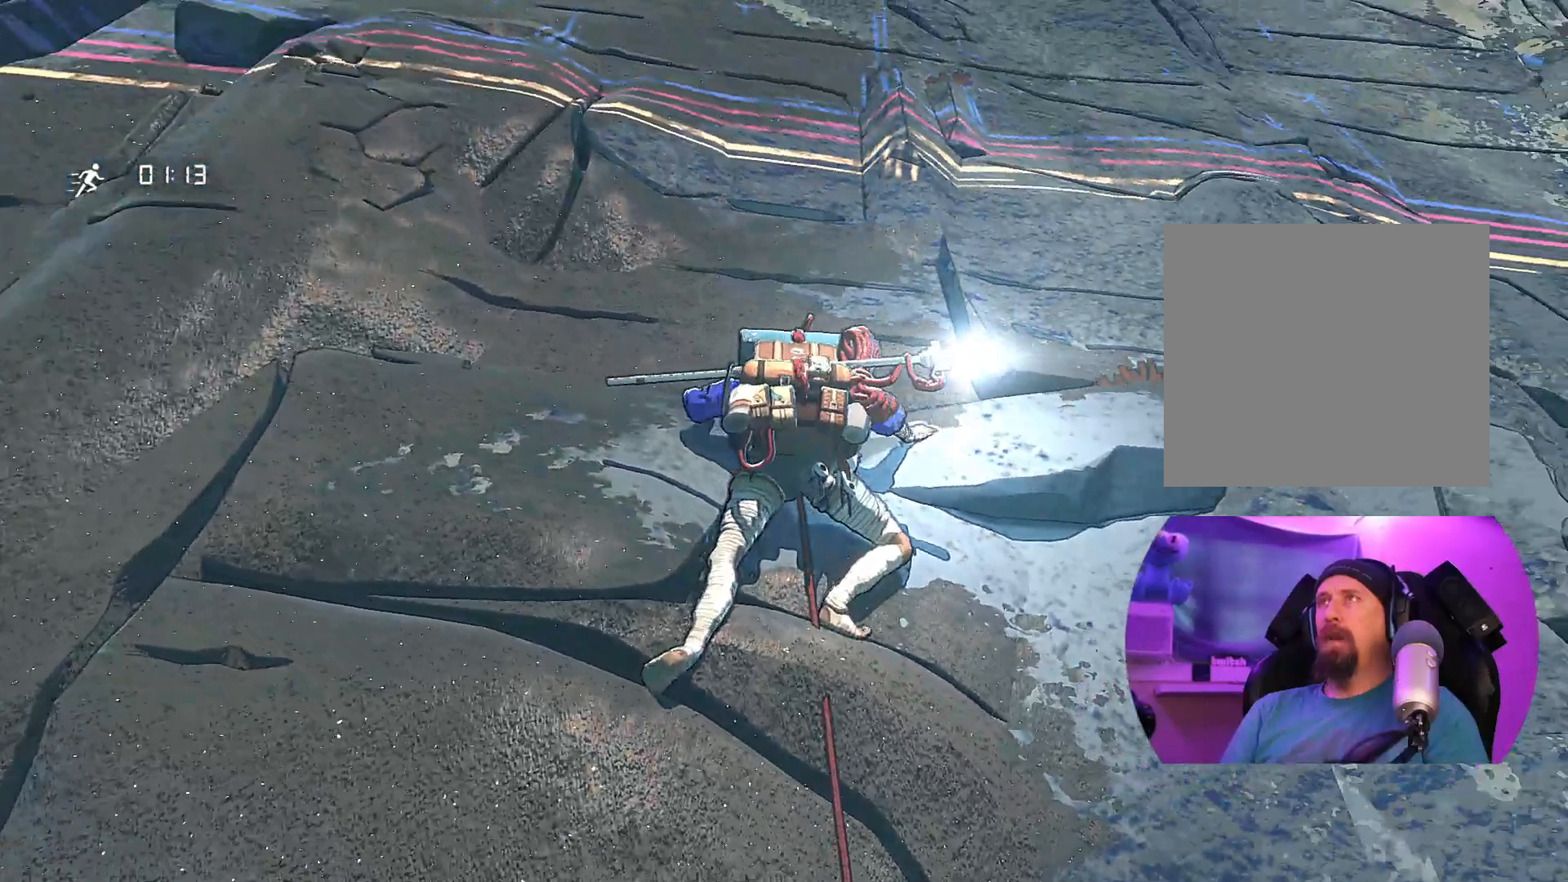
Gameplay with a controller (Xbox layout); each line is a JSON object with the inputs held at the frame after it. "events" lists button and stick changes between this image and that frame as [ms after this image, input, new state], when the widget could be followed in between.
{"buttons": [], "left_stick": "center", "right_stick": "down", "events": [[33, "right_stick", "center"], [150, "right_stick", "down"]]}
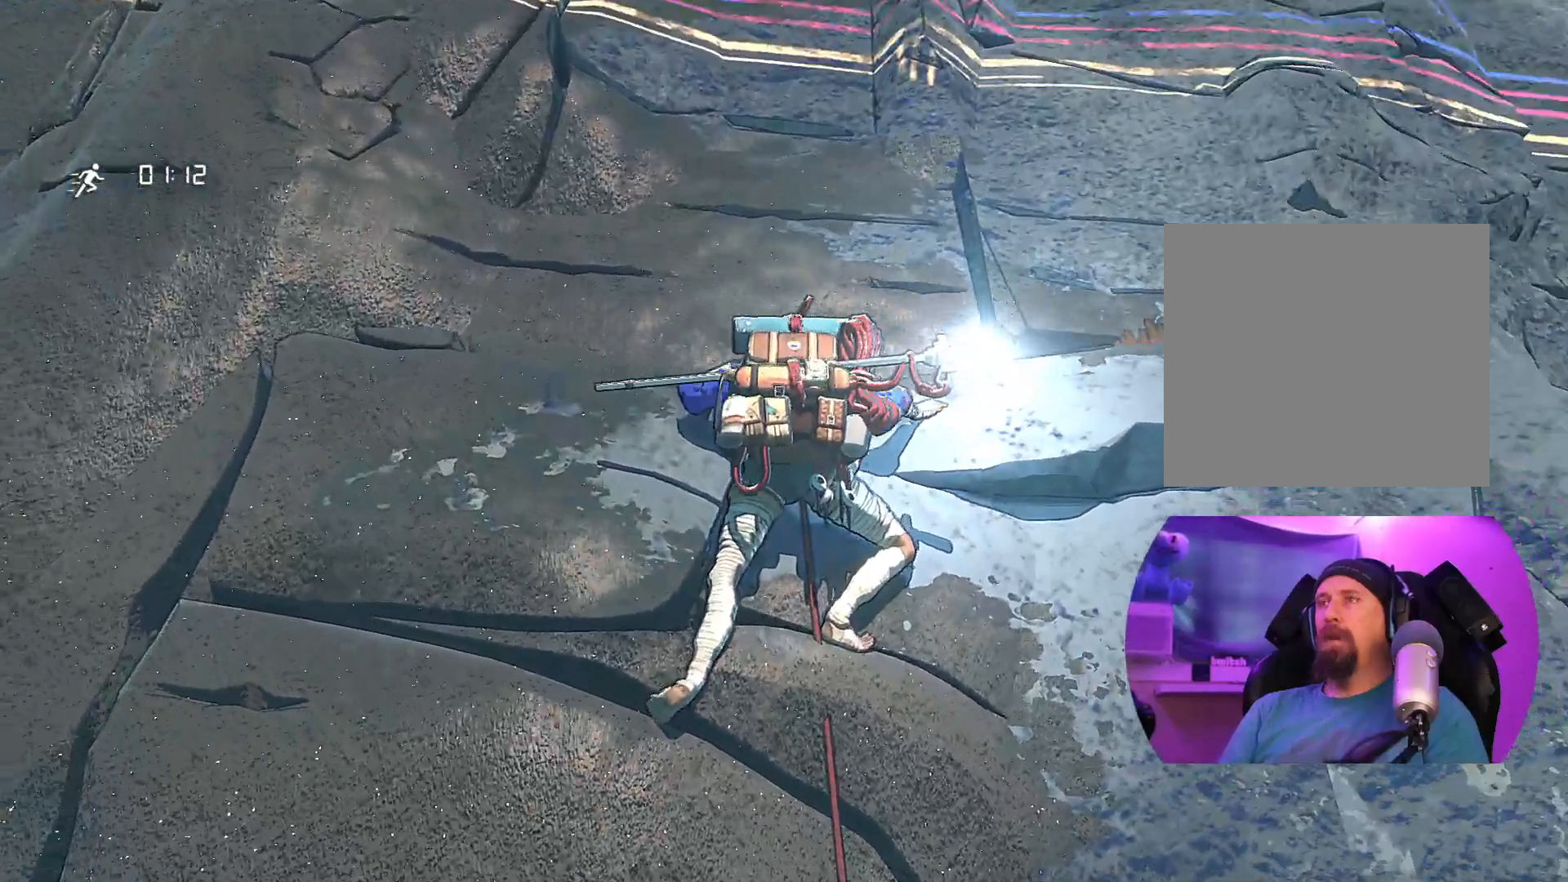
{"buttons": ["R1"], "left_stick": "center", "right_stick": "center", "events": [[17, "right_stick", "center"], [417, "R1", "down"]]}
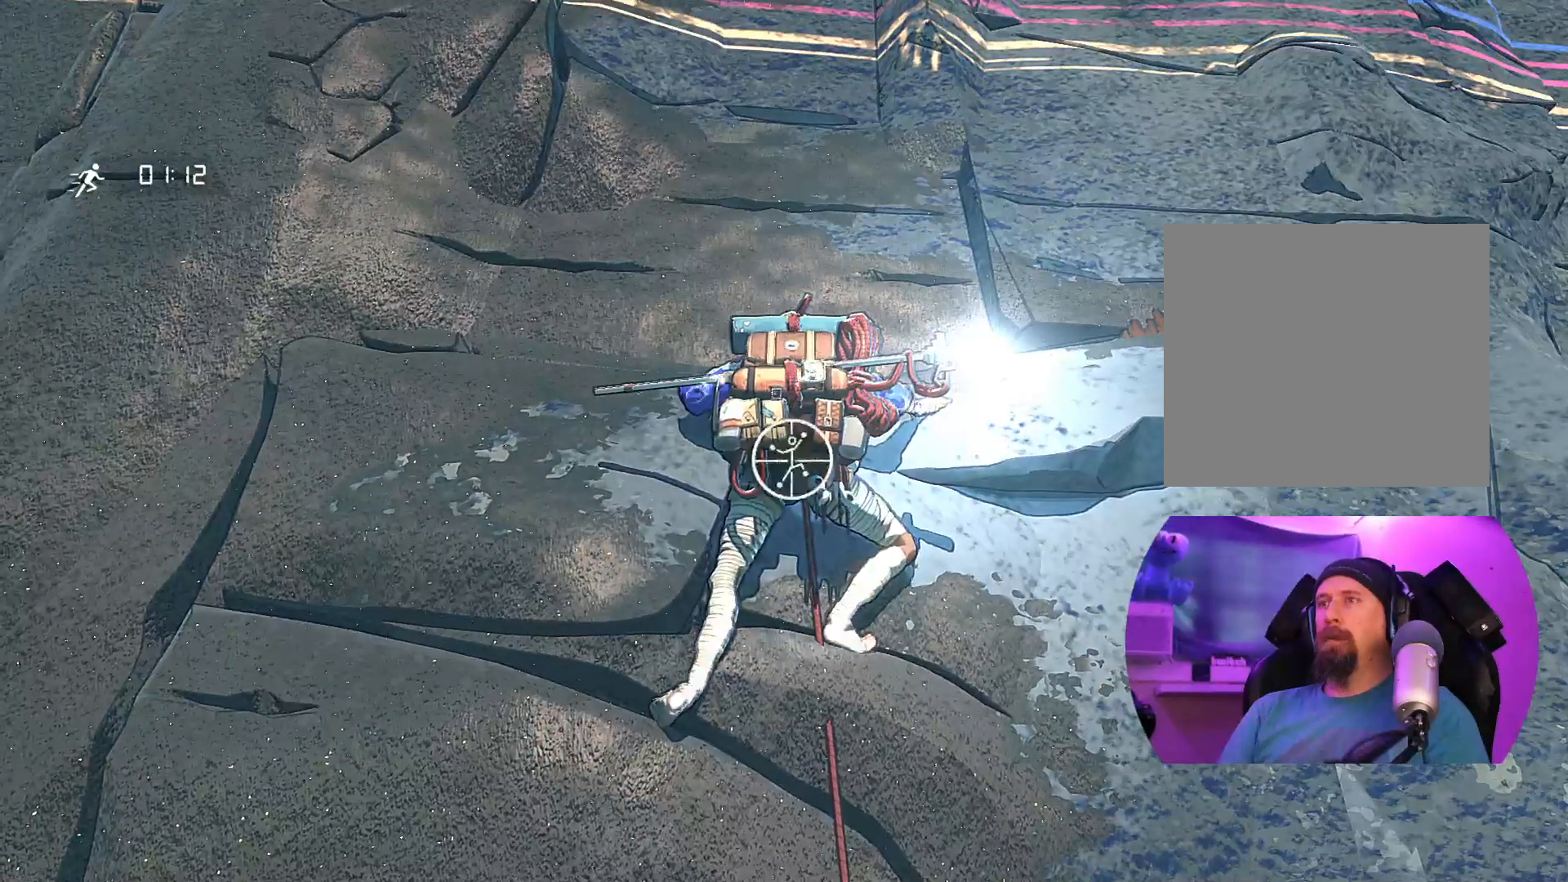
{"buttons": ["R1"], "left_stick": "down-left", "right_stick": "center", "events": [[400, "left_stick", "down-left"]]}
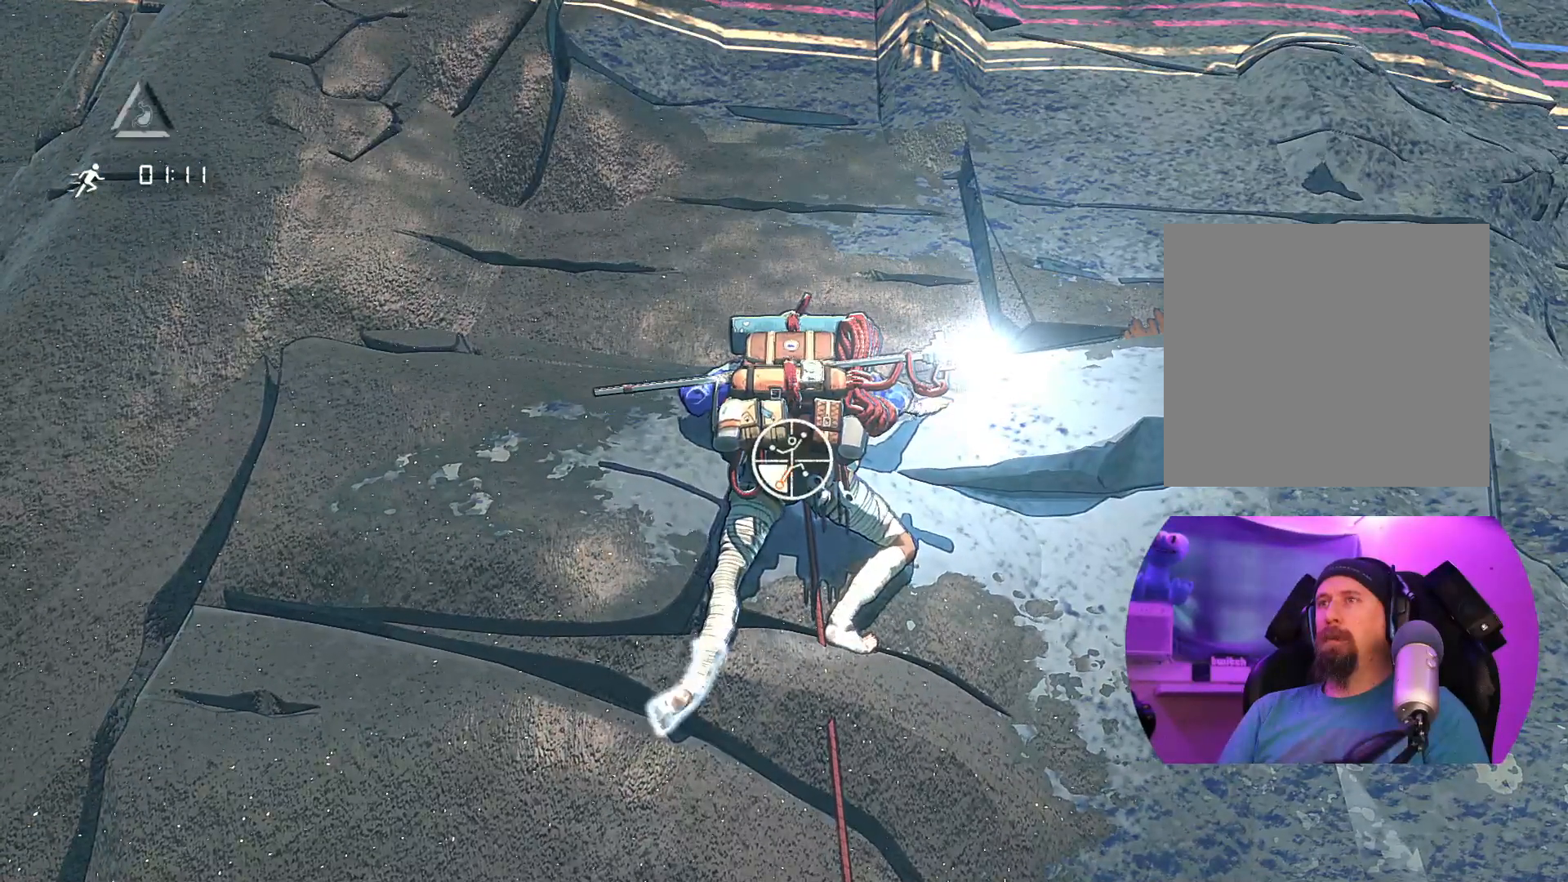
{"buttons": [], "left_stick": "up-right", "right_stick": "center", "events": [[217, "R1", "up"], [250, "left_stick", "up"], [433, "left_stick", "up-right"]]}
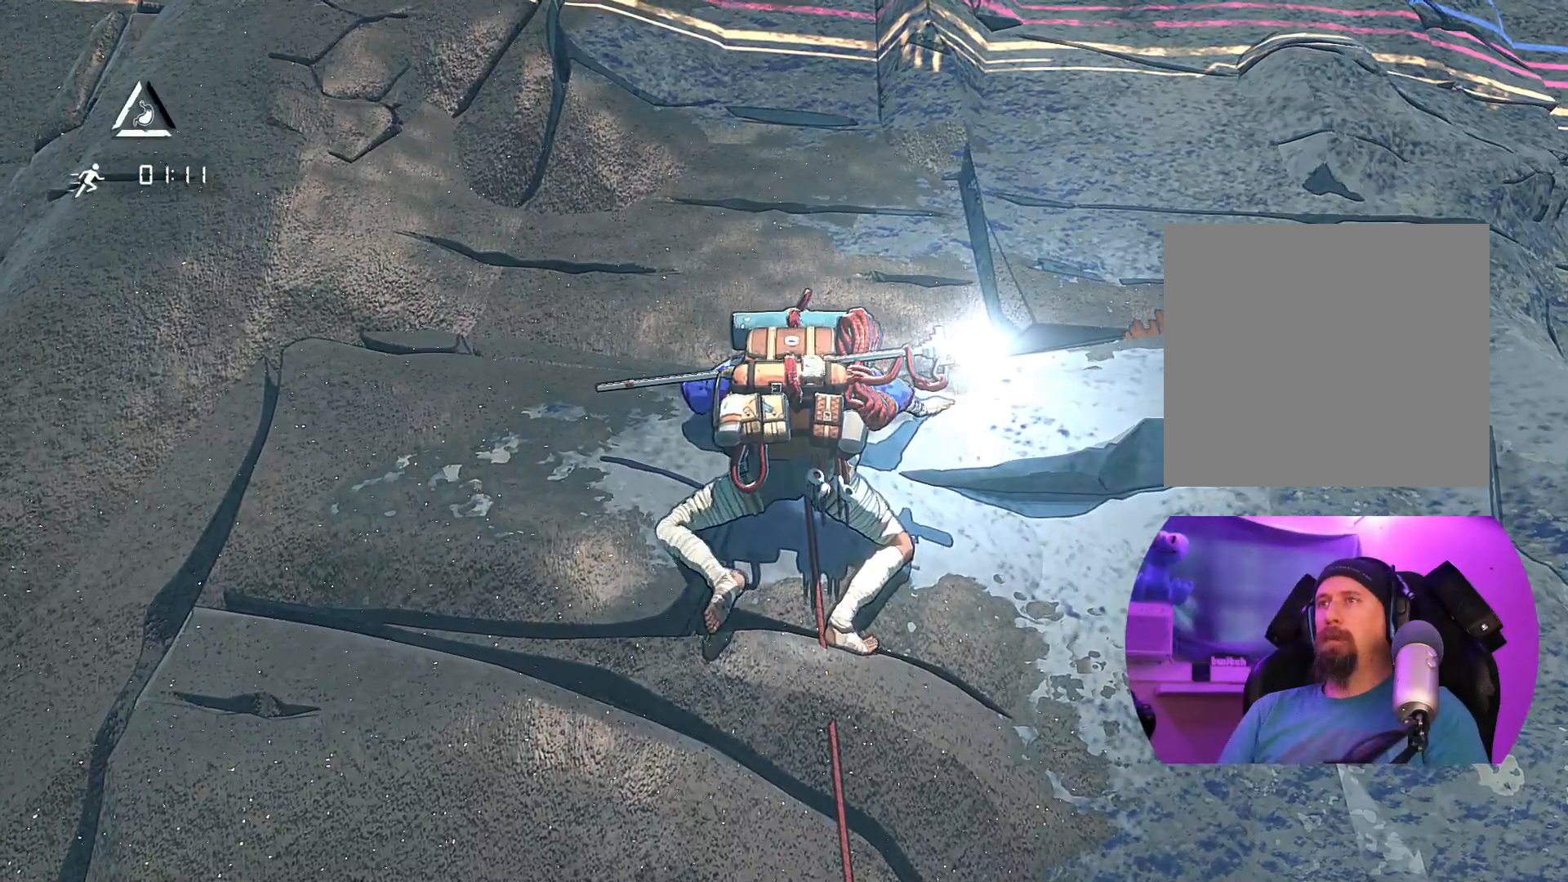
{"buttons": ["R1"], "left_stick": "center", "right_stick": "center", "events": [[50, "left_stick", "center"], [217, "left_stick", "down-left"], [317, "left_stick", "center"], [417, "R1", "down"]]}
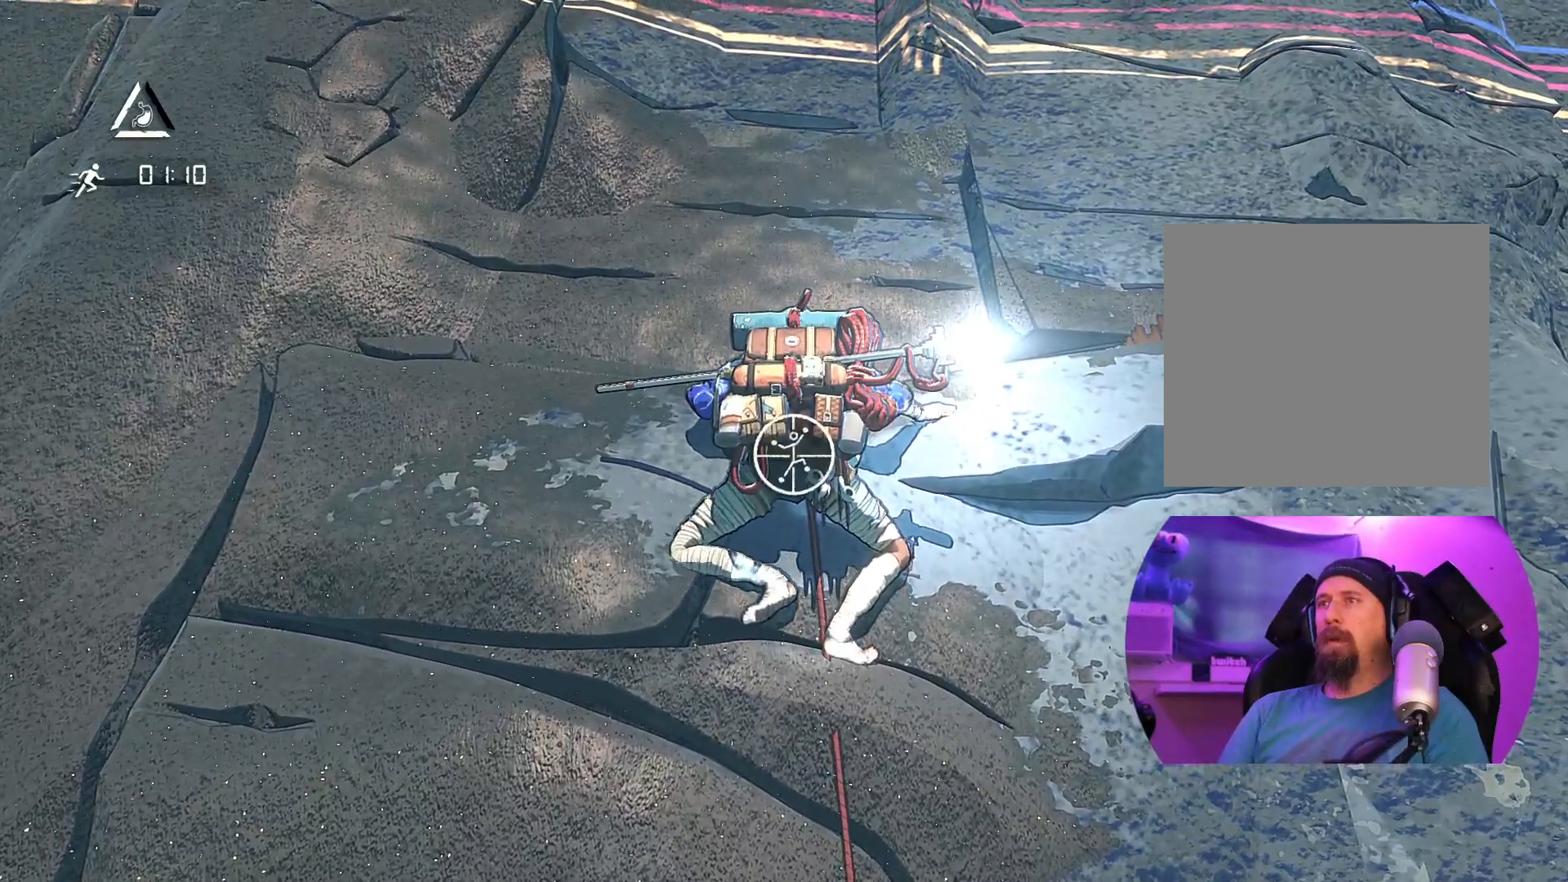
{"buttons": [], "left_stick": "center", "right_stick": "center", "events": [[433, "R1", "up"]]}
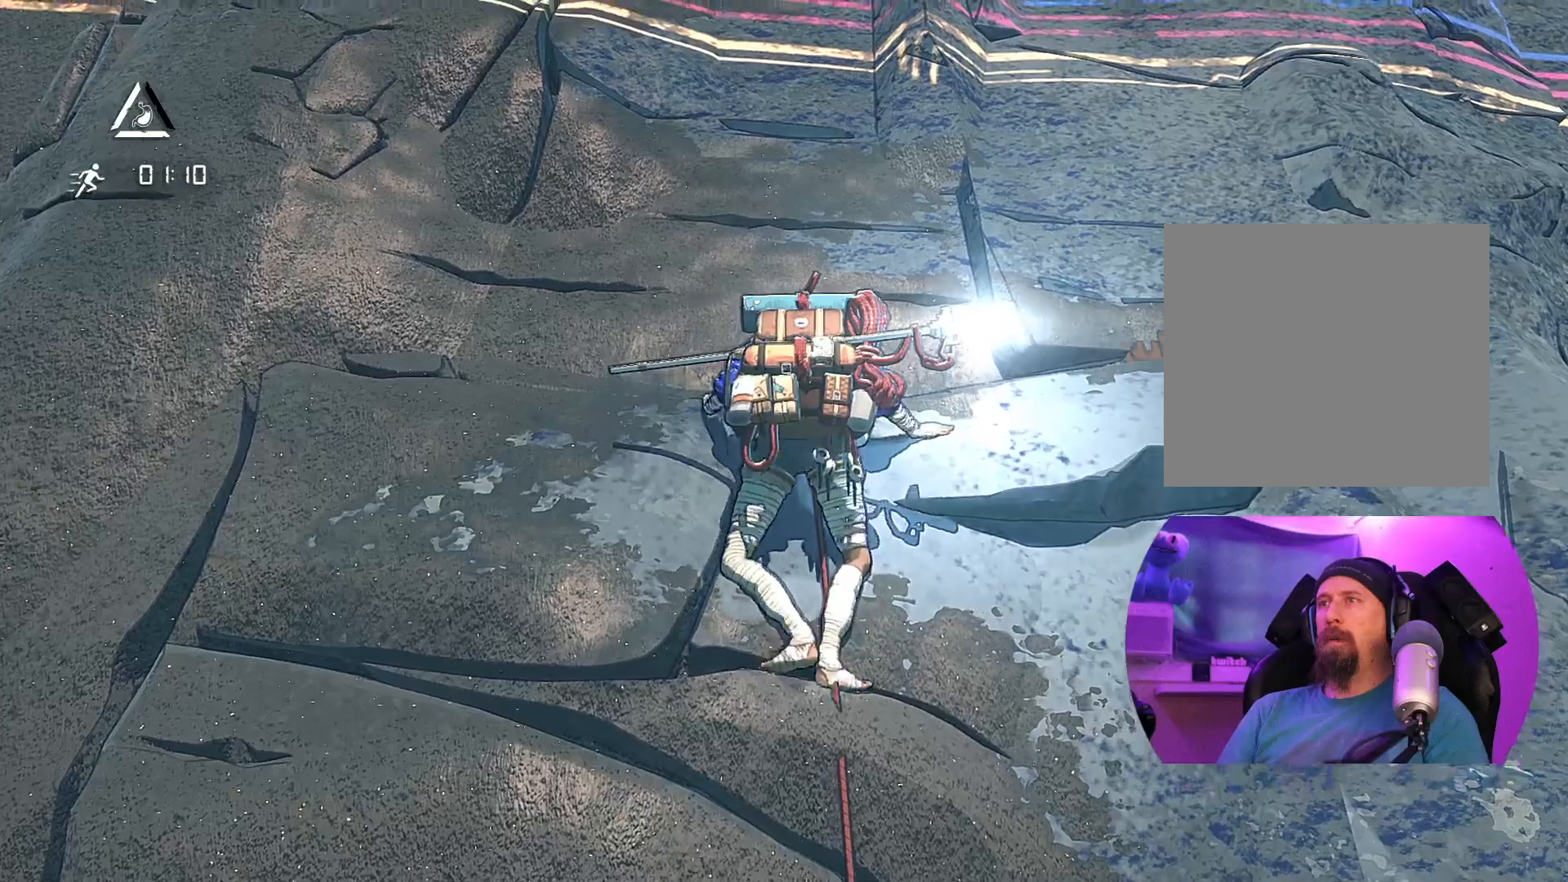
{"buttons": [], "left_stick": "center", "right_stick": "center", "events": []}
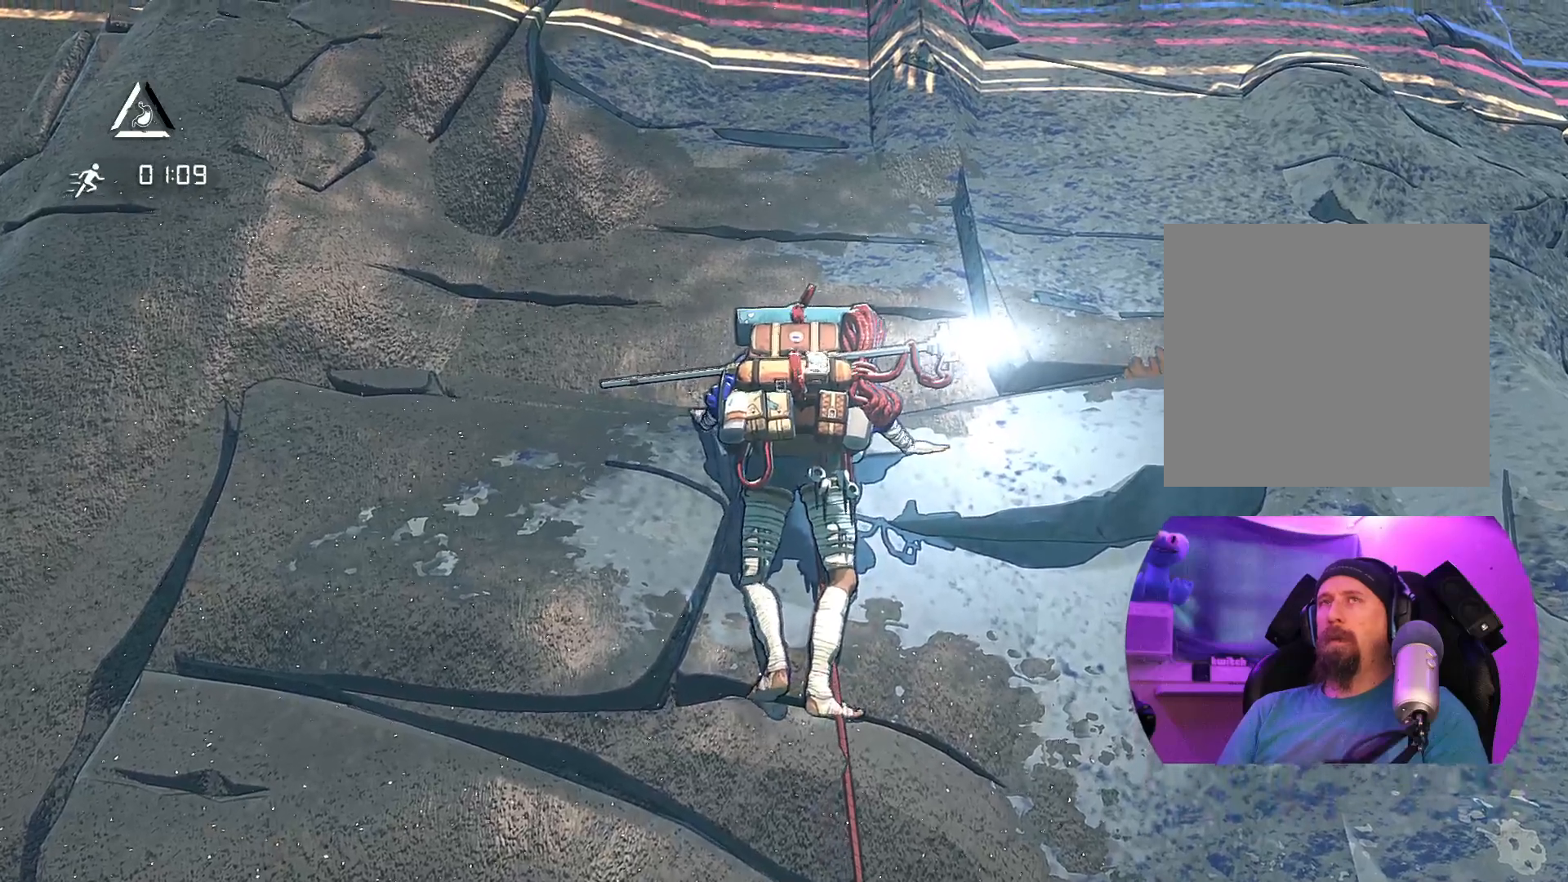
{"buttons": ["L1"], "left_stick": "center", "right_stick": "center", "events": [[500, "L1", "down"]]}
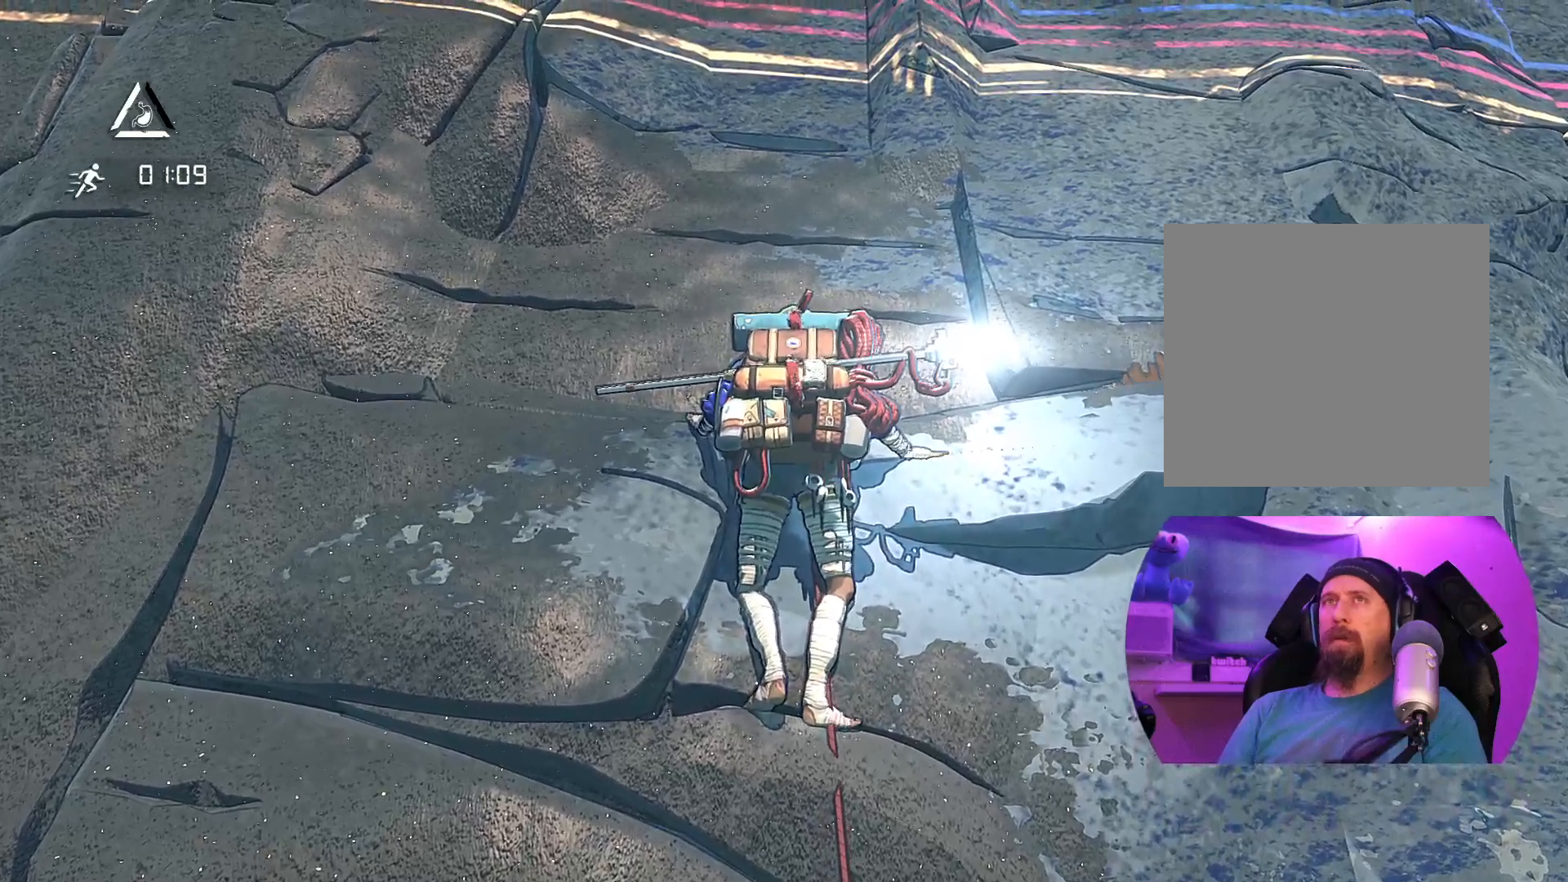
{"buttons": [], "left_stick": "center", "right_stick": "center", "events": [[150, "L1", "up"]]}
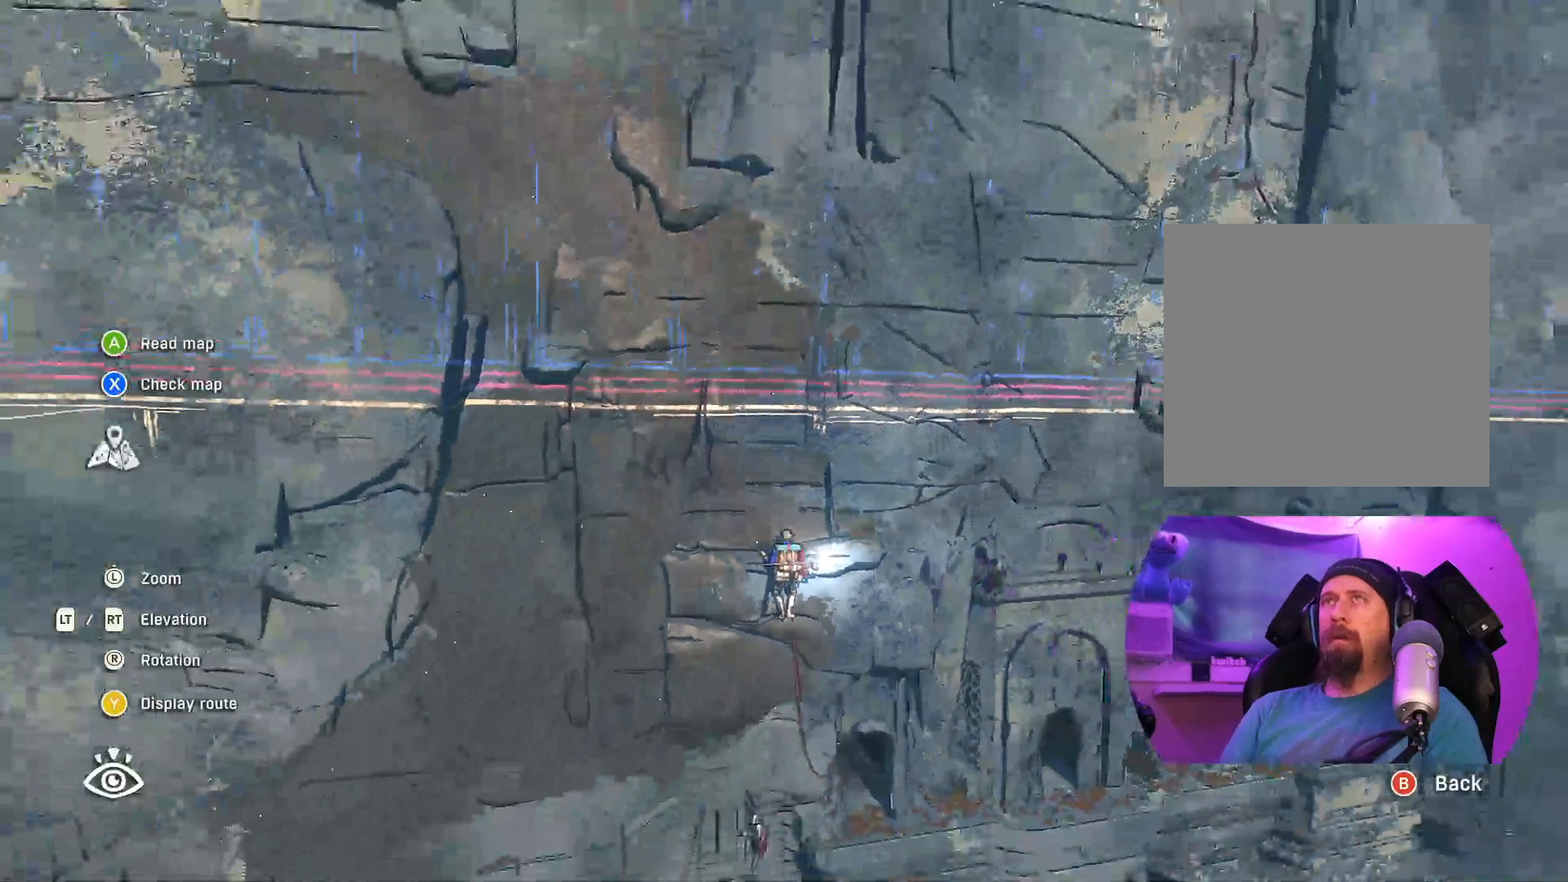
{"buttons": [], "left_stick": "center", "right_stick": "center", "events": [[183, "X", "down"], [283, "X", "up"]]}
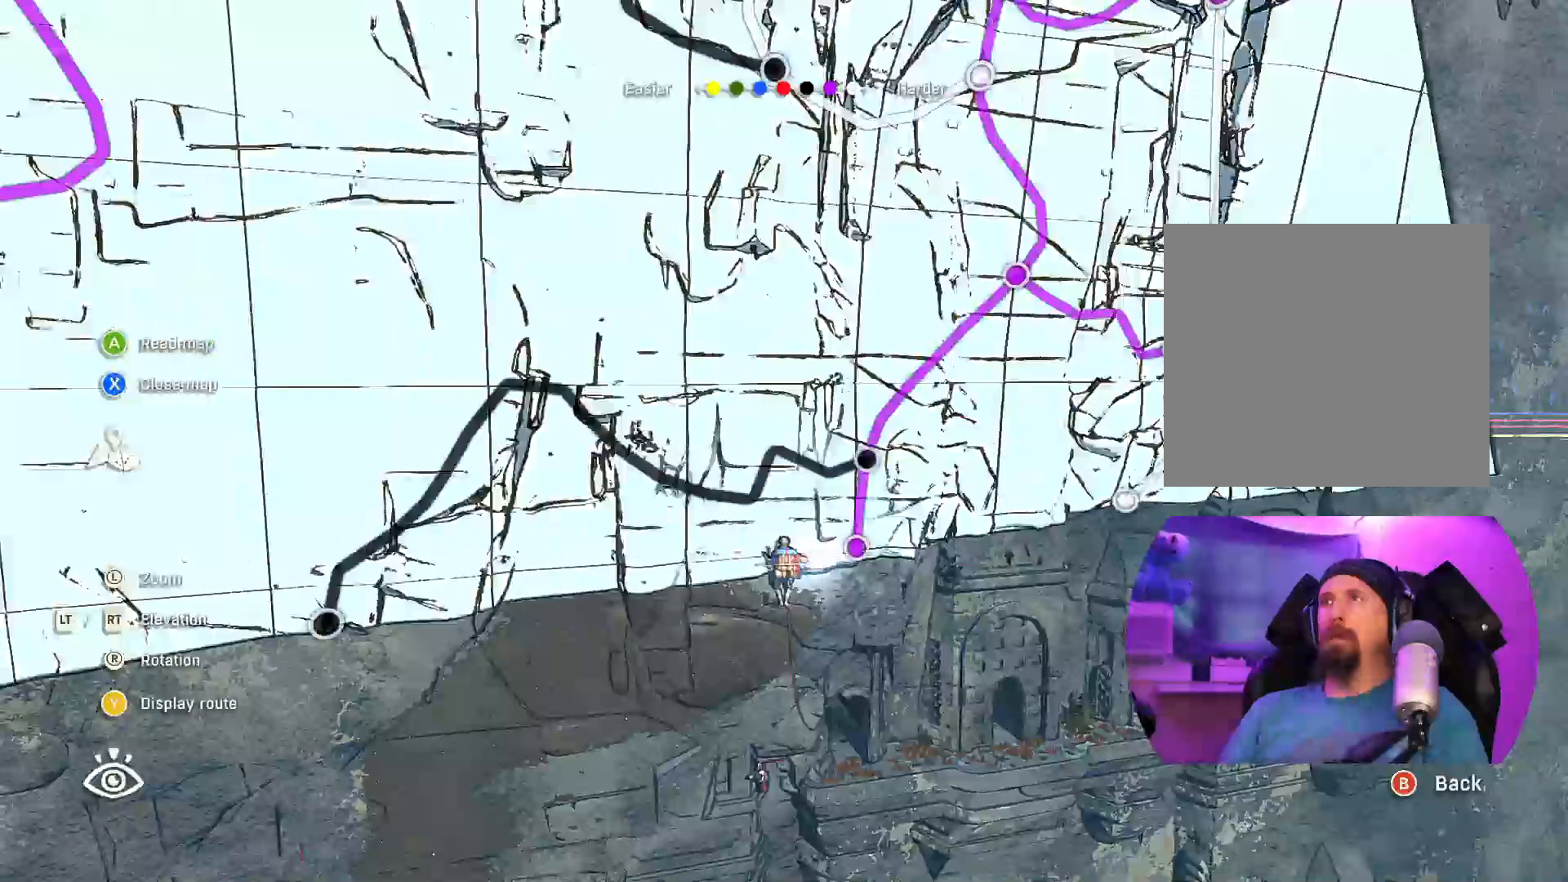
{"buttons": [], "left_stick": "center", "right_stick": "center", "events": []}
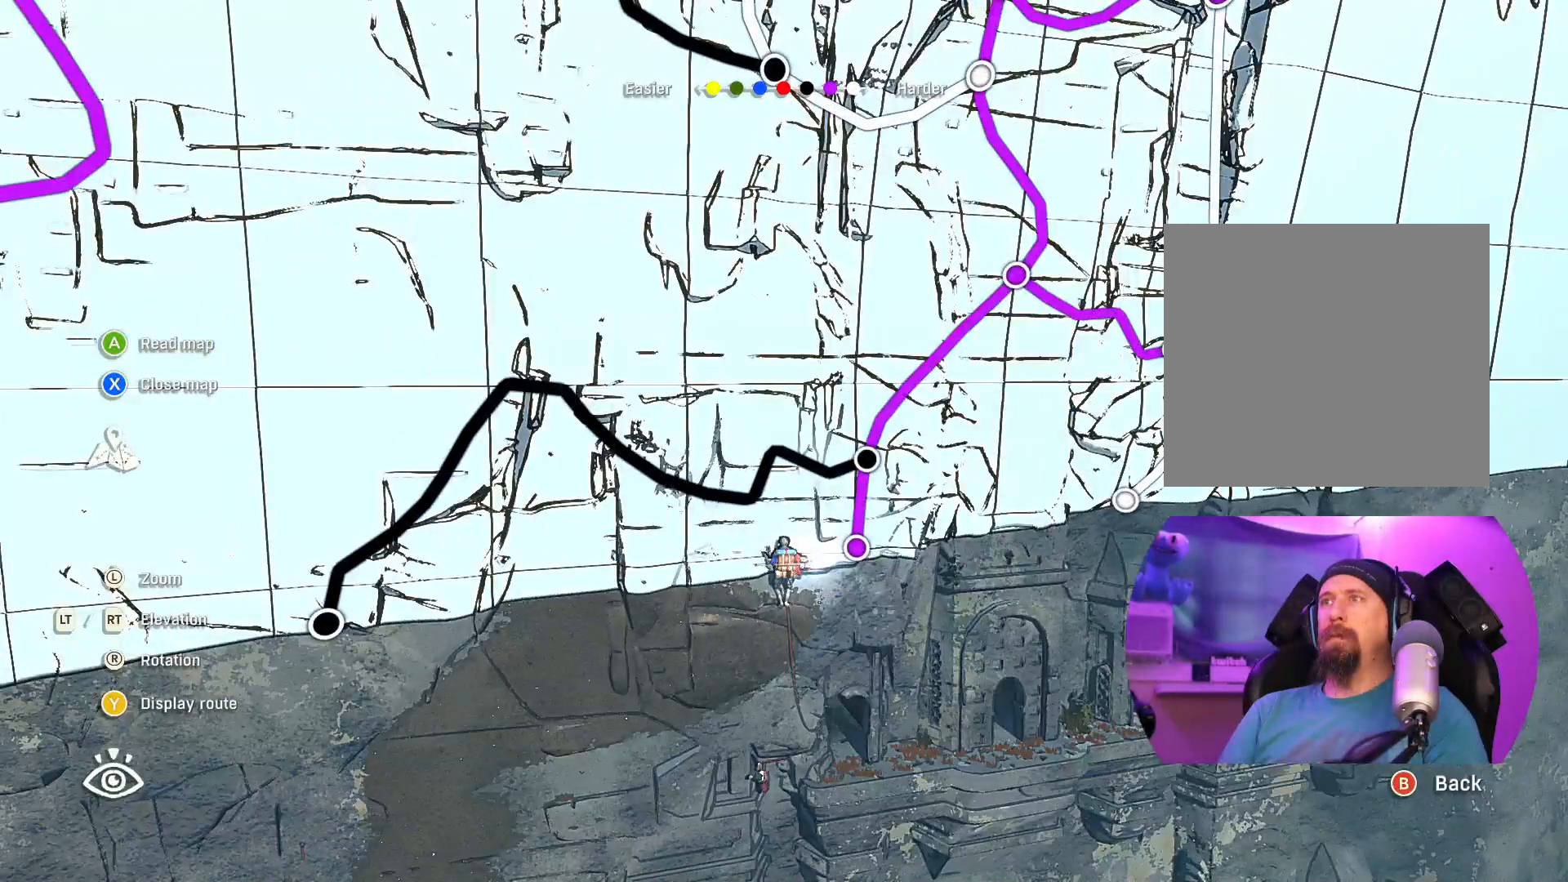
{"buttons": [], "left_stick": "center", "right_stick": "up", "events": [[17, "right_stick", "up"]]}
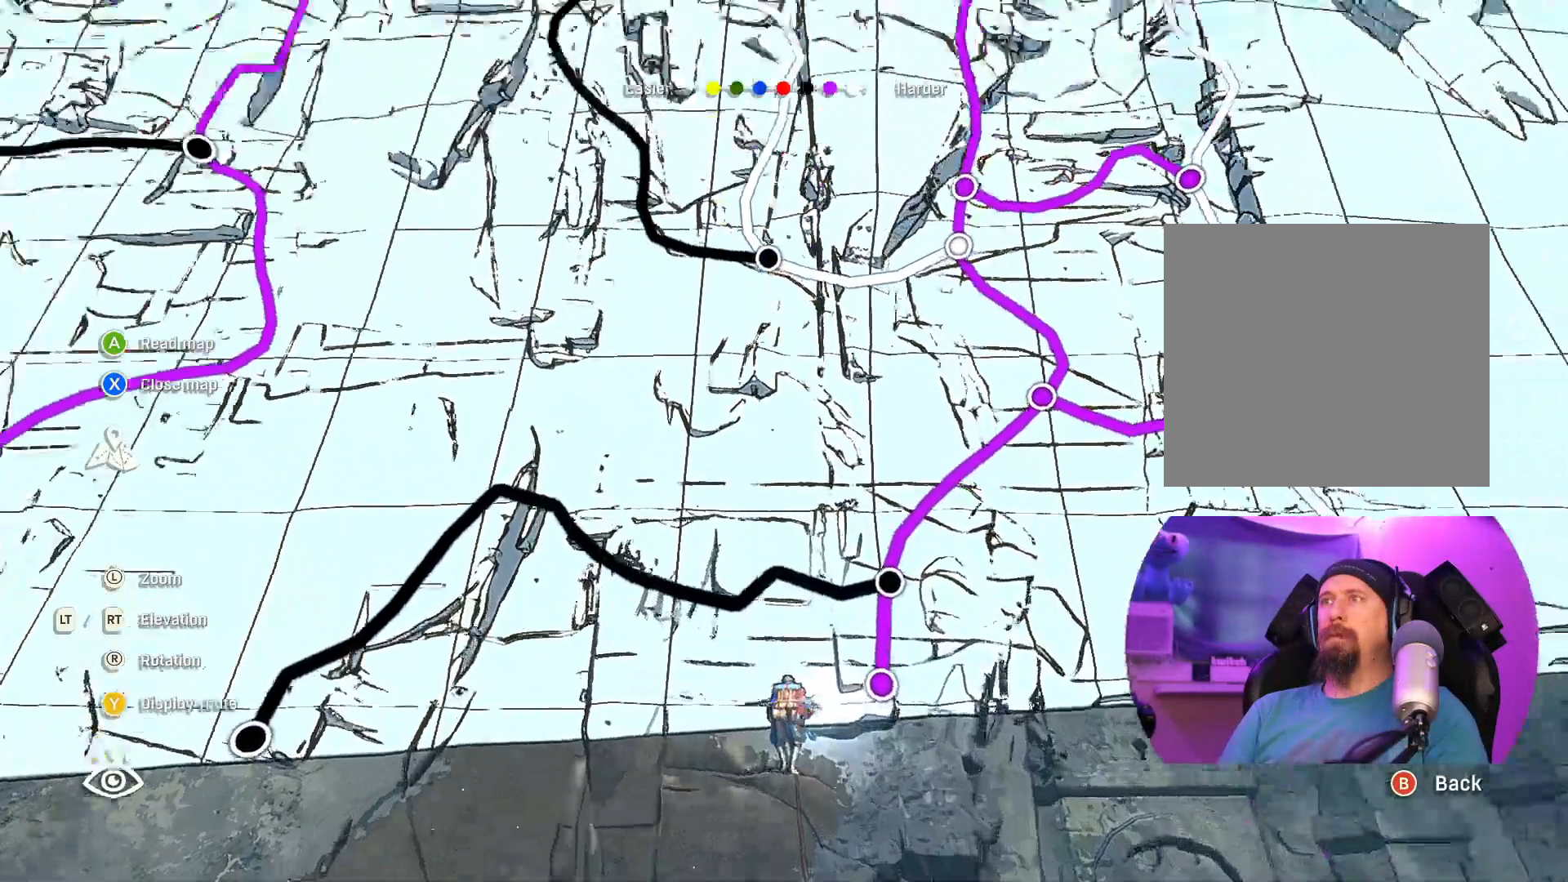
{"buttons": [], "left_stick": "center", "right_stick": "center", "events": [[67, "right_stick", "center"]]}
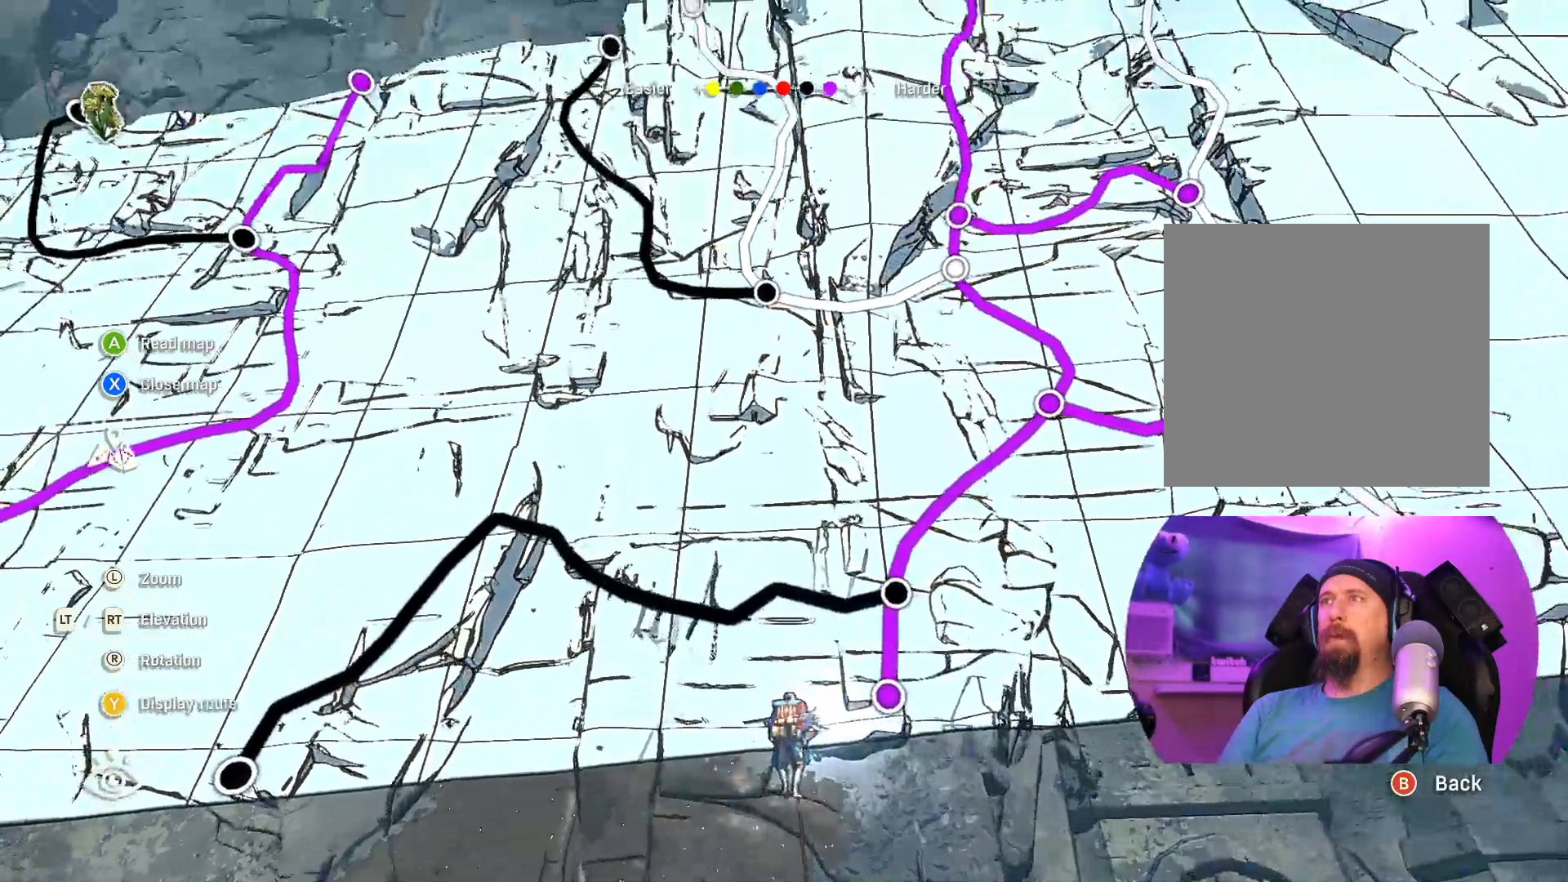
{"buttons": [], "left_stick": "center", "right_stick": "center", "events": []}
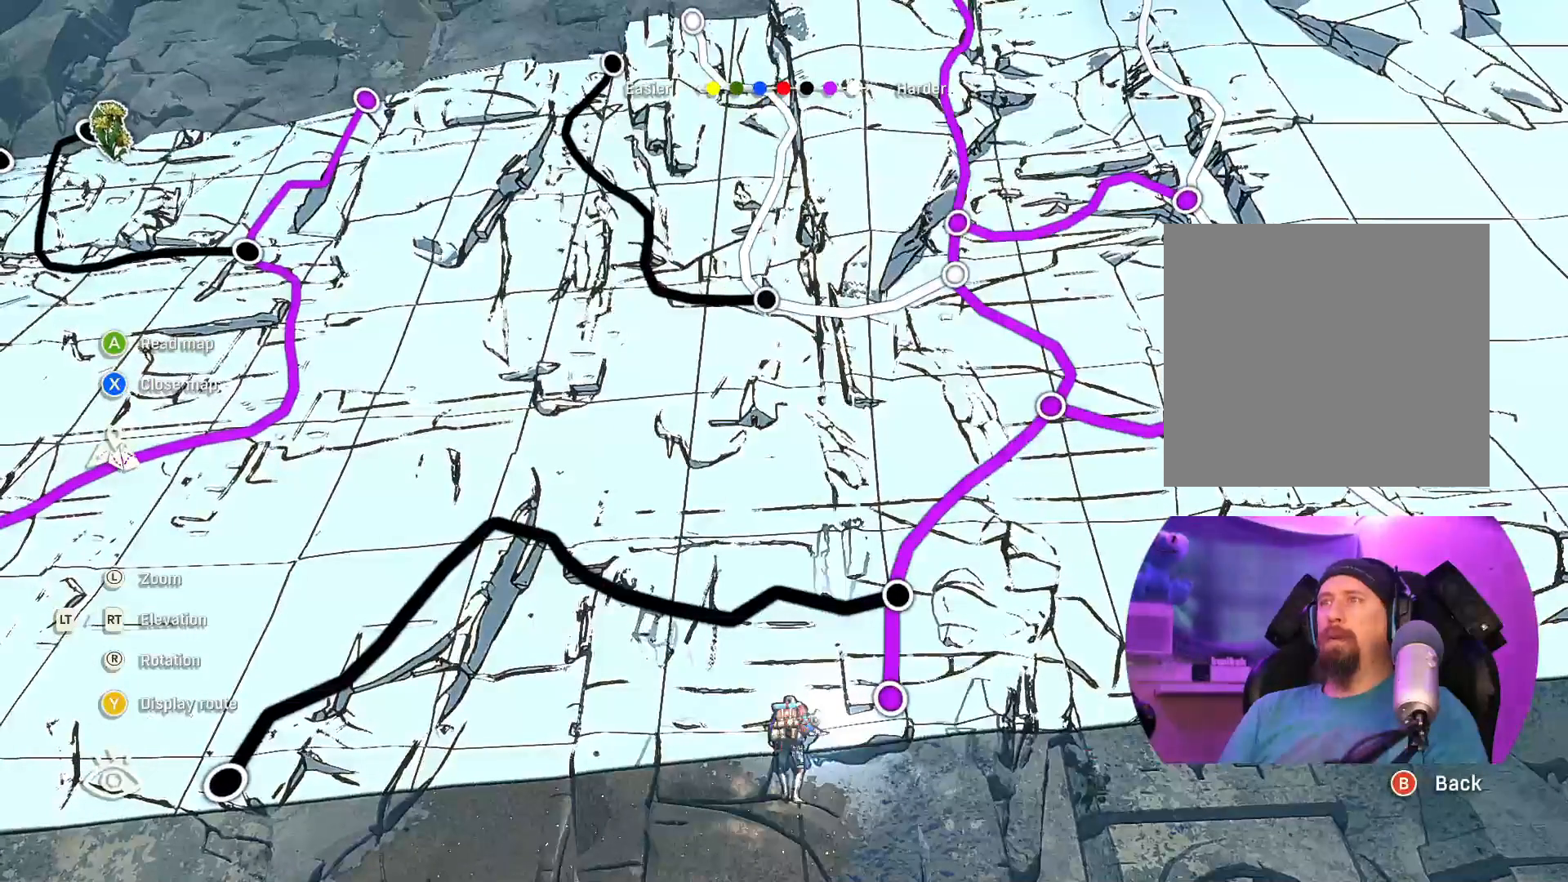
{"buttons": [], "left_stick": "center", "right_stick": "down", "events": [[400, "right_stick", "down"]]}
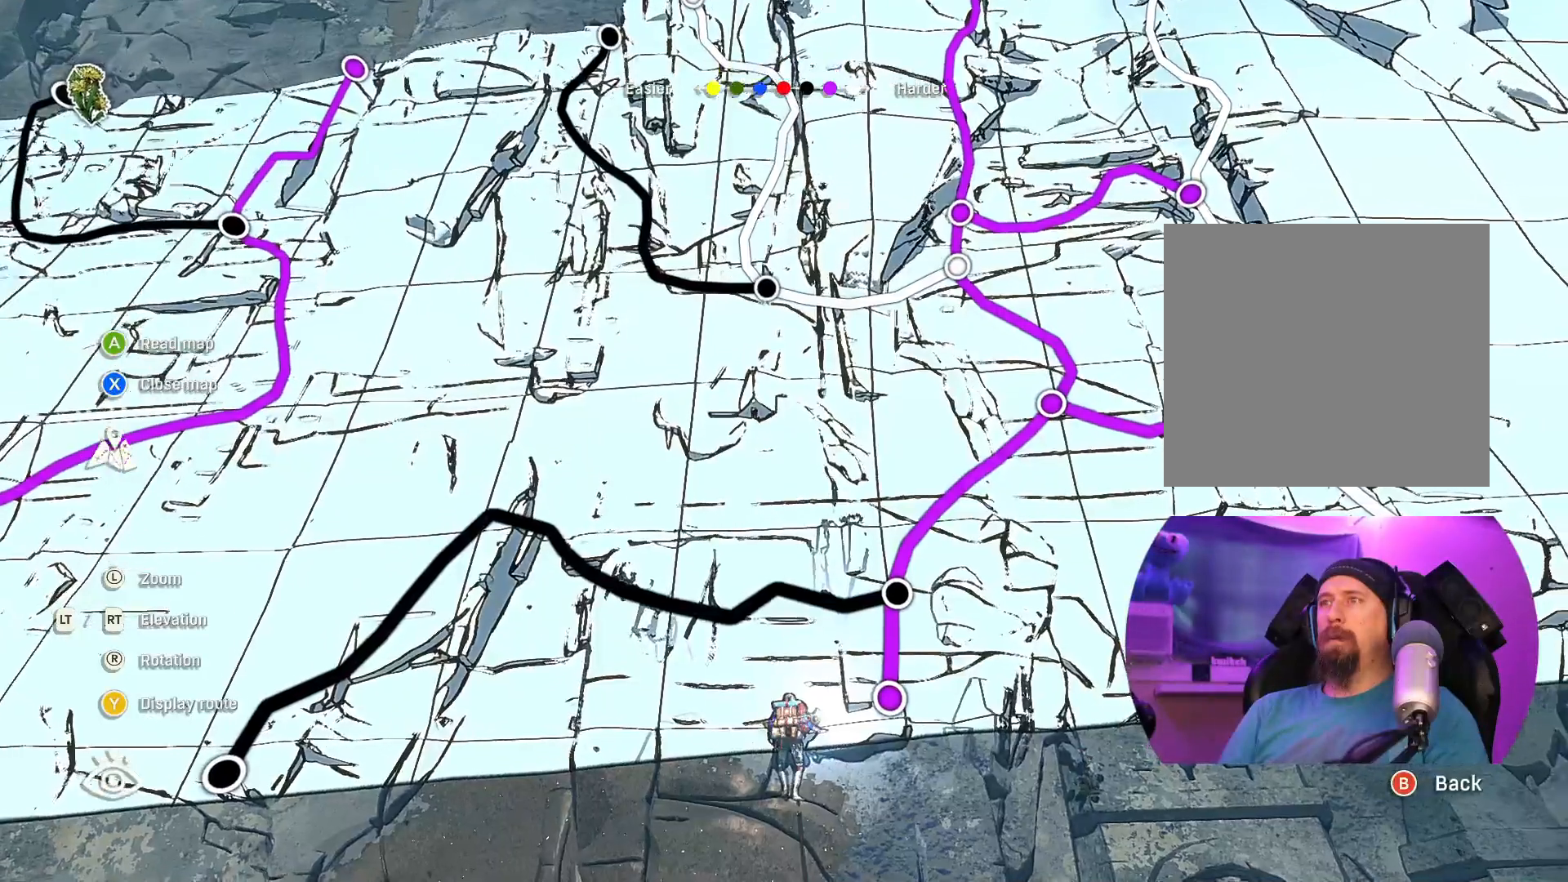
{"buttons": [], "left_stick": "center", "right_stick": "center", "events": [[267, "right_stick", "center"]]}
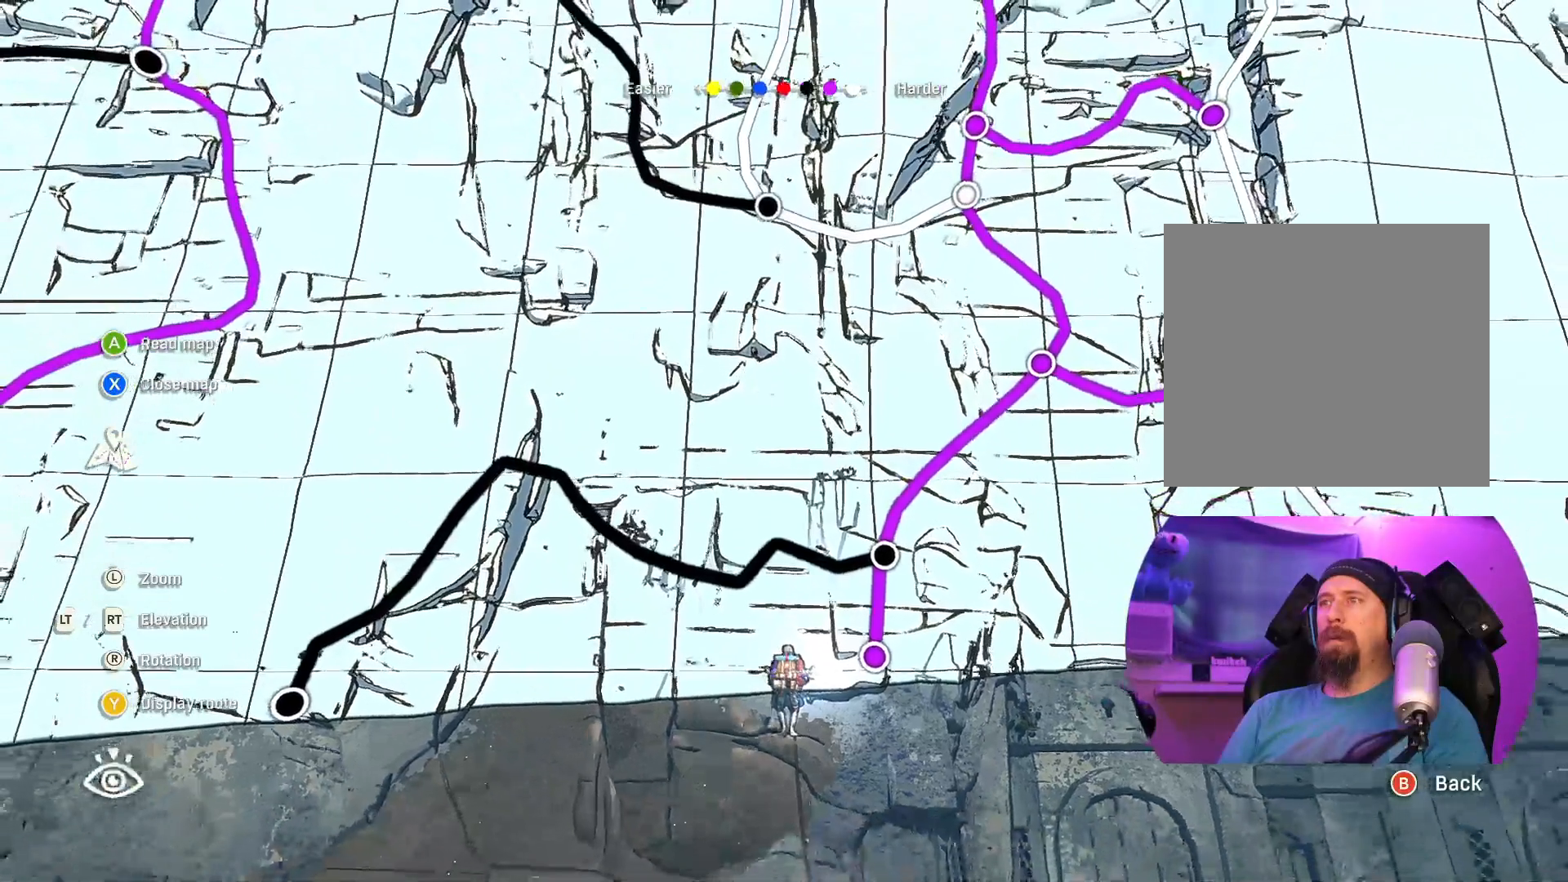
{"buttons": [], "left_stick": "center", "right_stick": "up", "events": [[483, "right_stick", "up"]]}
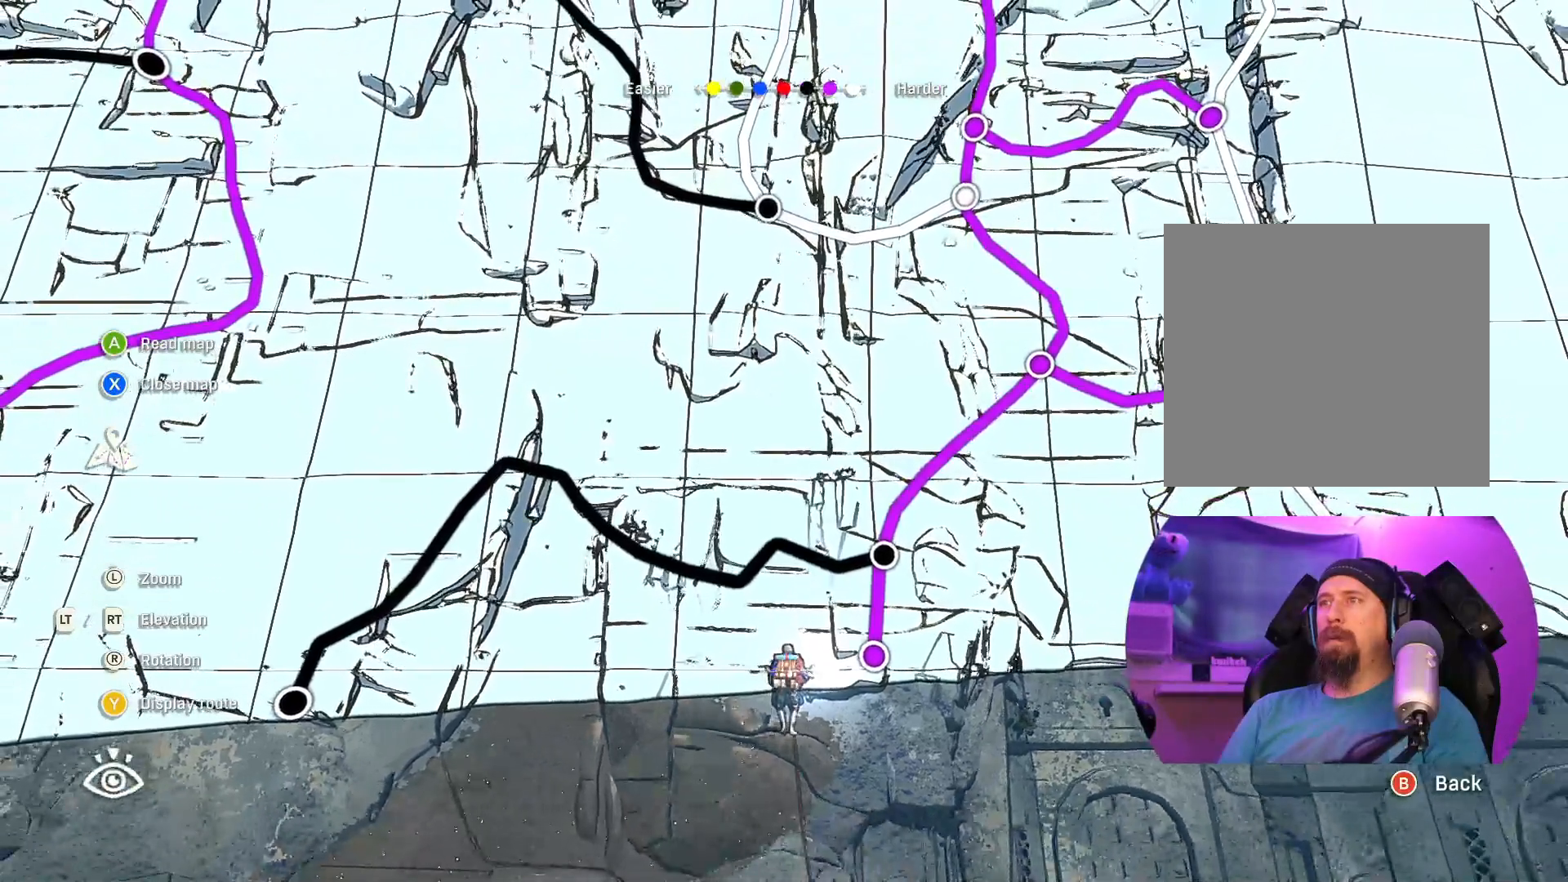
{"buttons": [], "left_stick": "center", "right_stick": "center", "events": [[483, "right_stick", "center"]]}
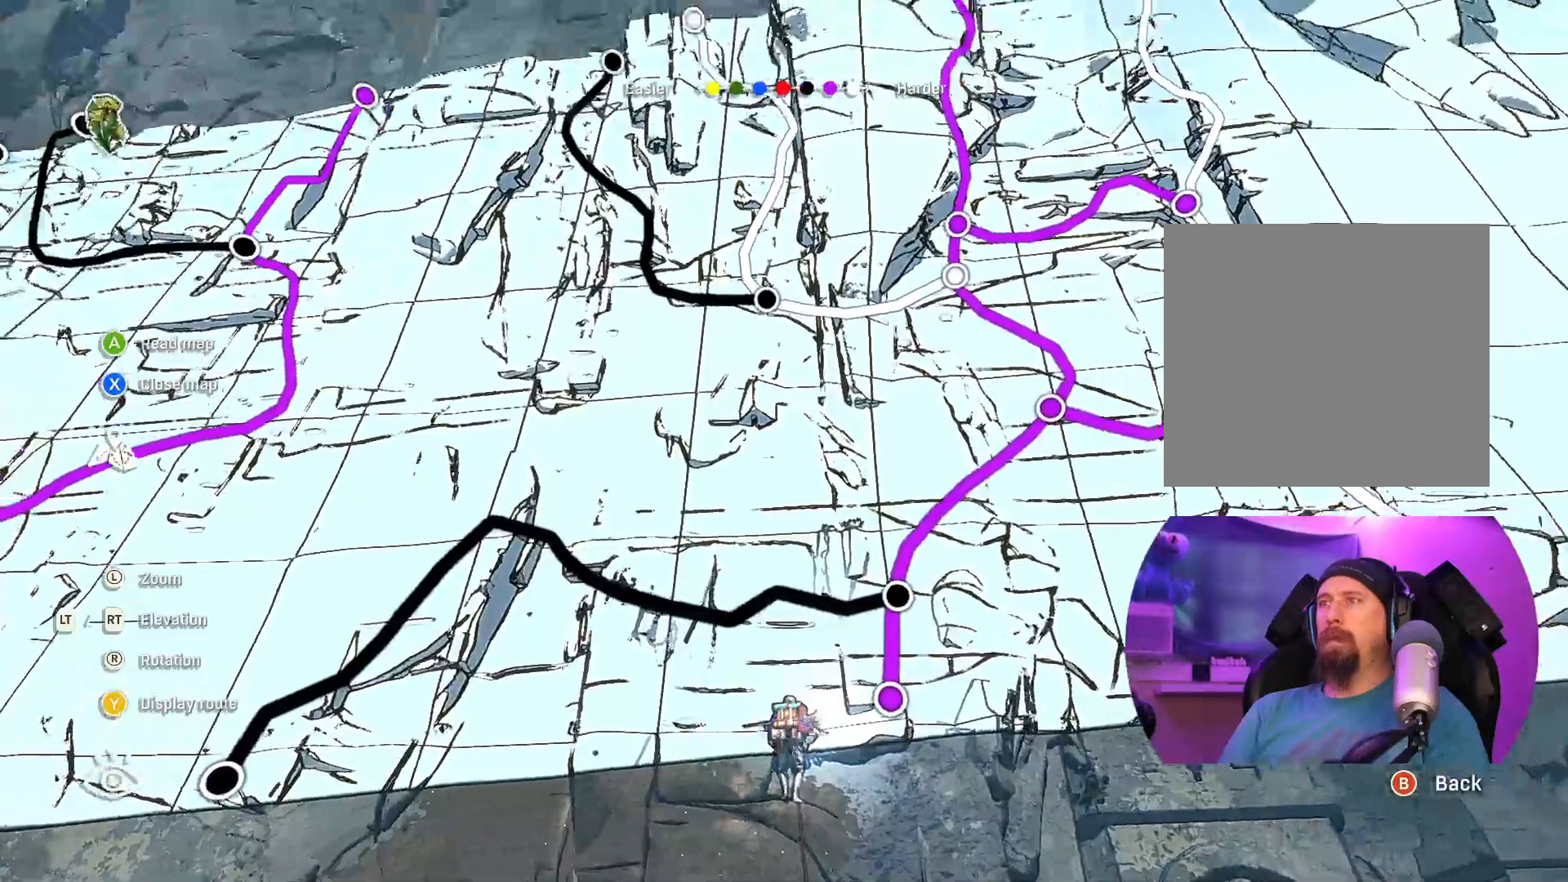
{"buttons": [], "left_stick": "center", "right_stick": "down-right", "events": [[233, "right_stick", "down-right"]]}
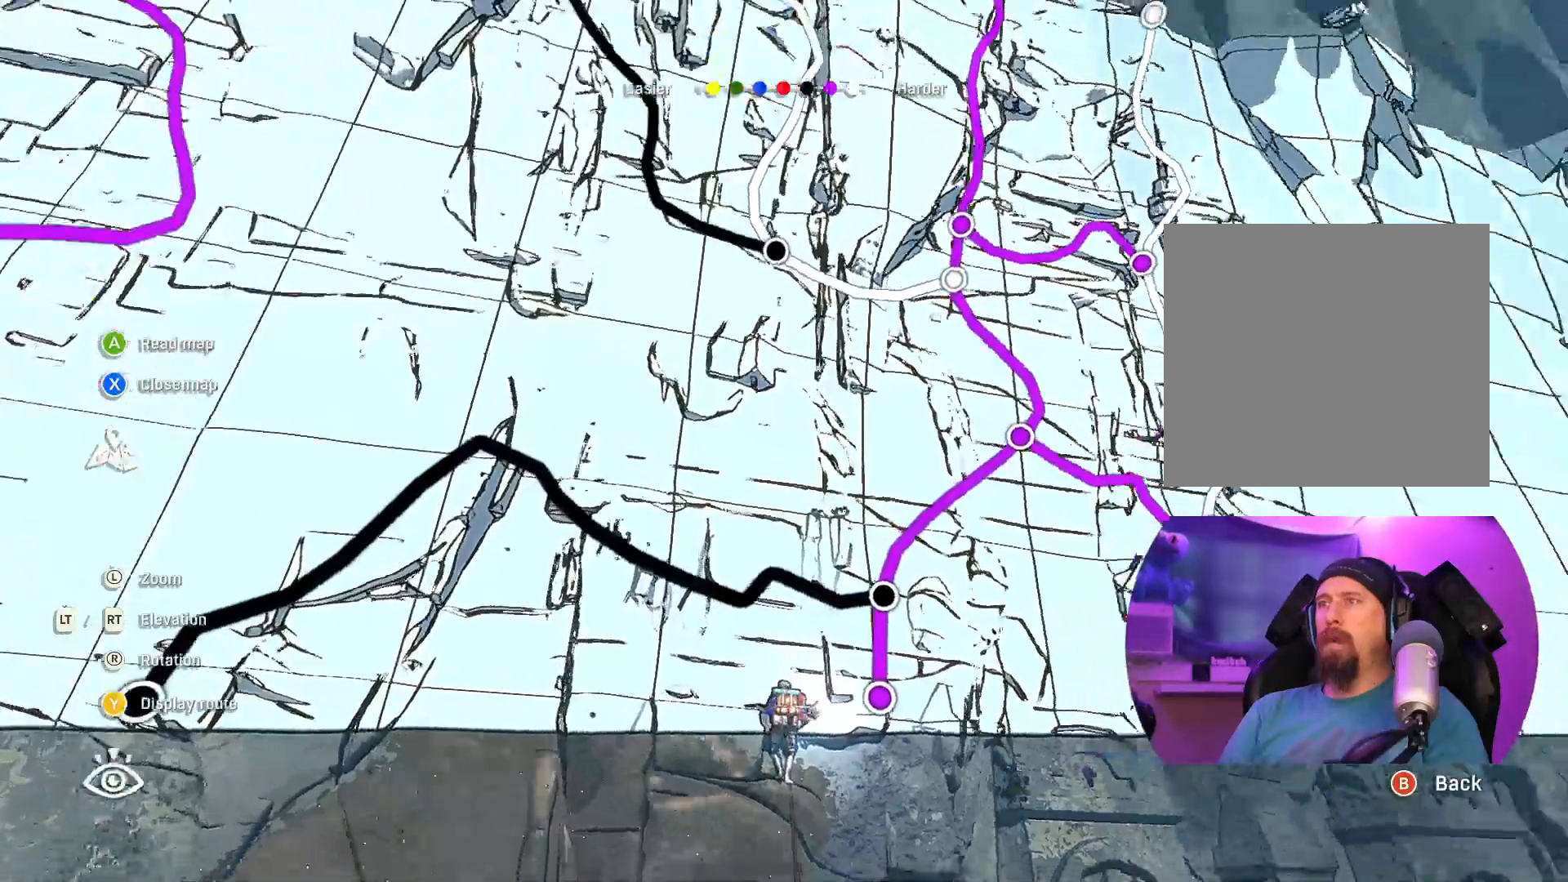
{"buttons": [], "left_stick": "center", "right_stick": "down-left", "events": [[133, "right_stick", "down"], [350, "right_stick", "down-left"]]}
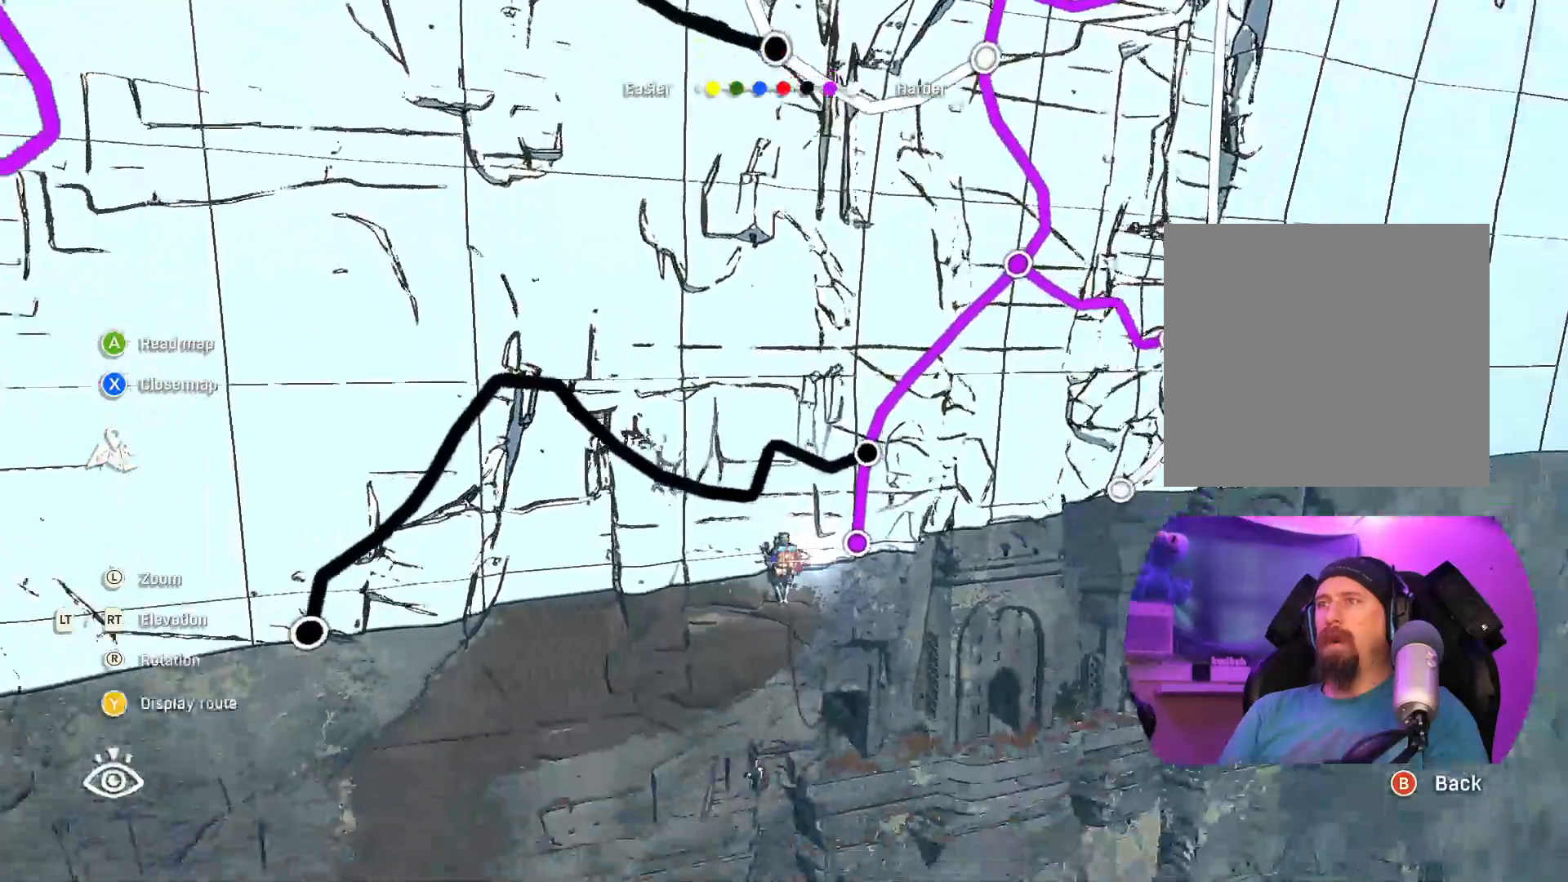
{"buttons": [], "left_stick": "center", "right_stick": "right", "events": [[33, "right_stick", "center"], [333, "right_stick", "right"]]}
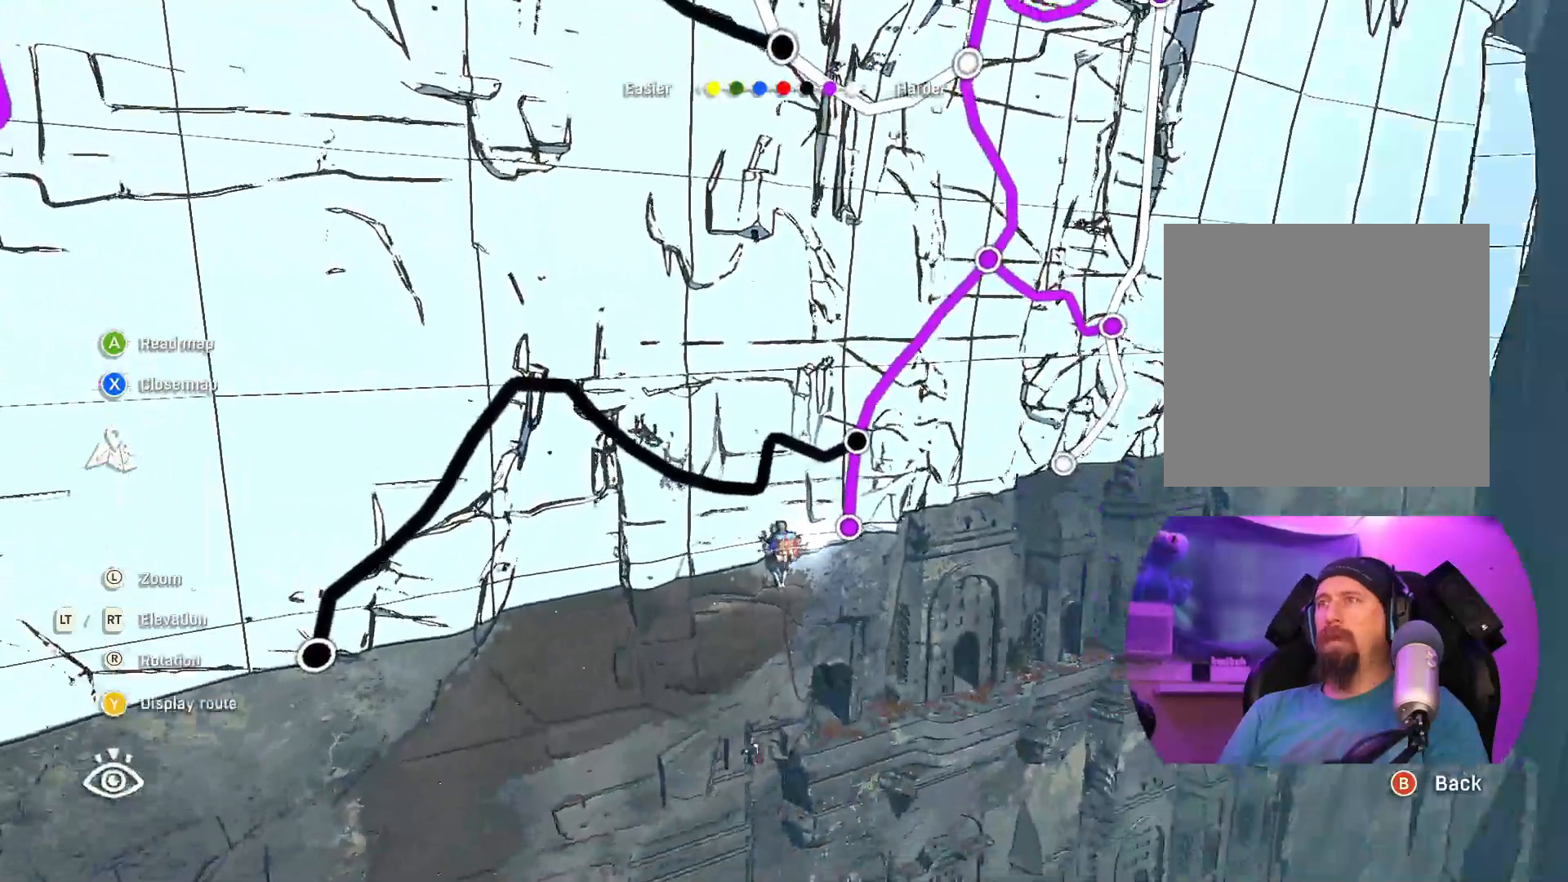
{"buttons": [], "left_stick": "center", "right_stick": "center", "events": [[33, "L1", "down"], [33, "right_stick", "center"], [167, "L1", "up"]]}
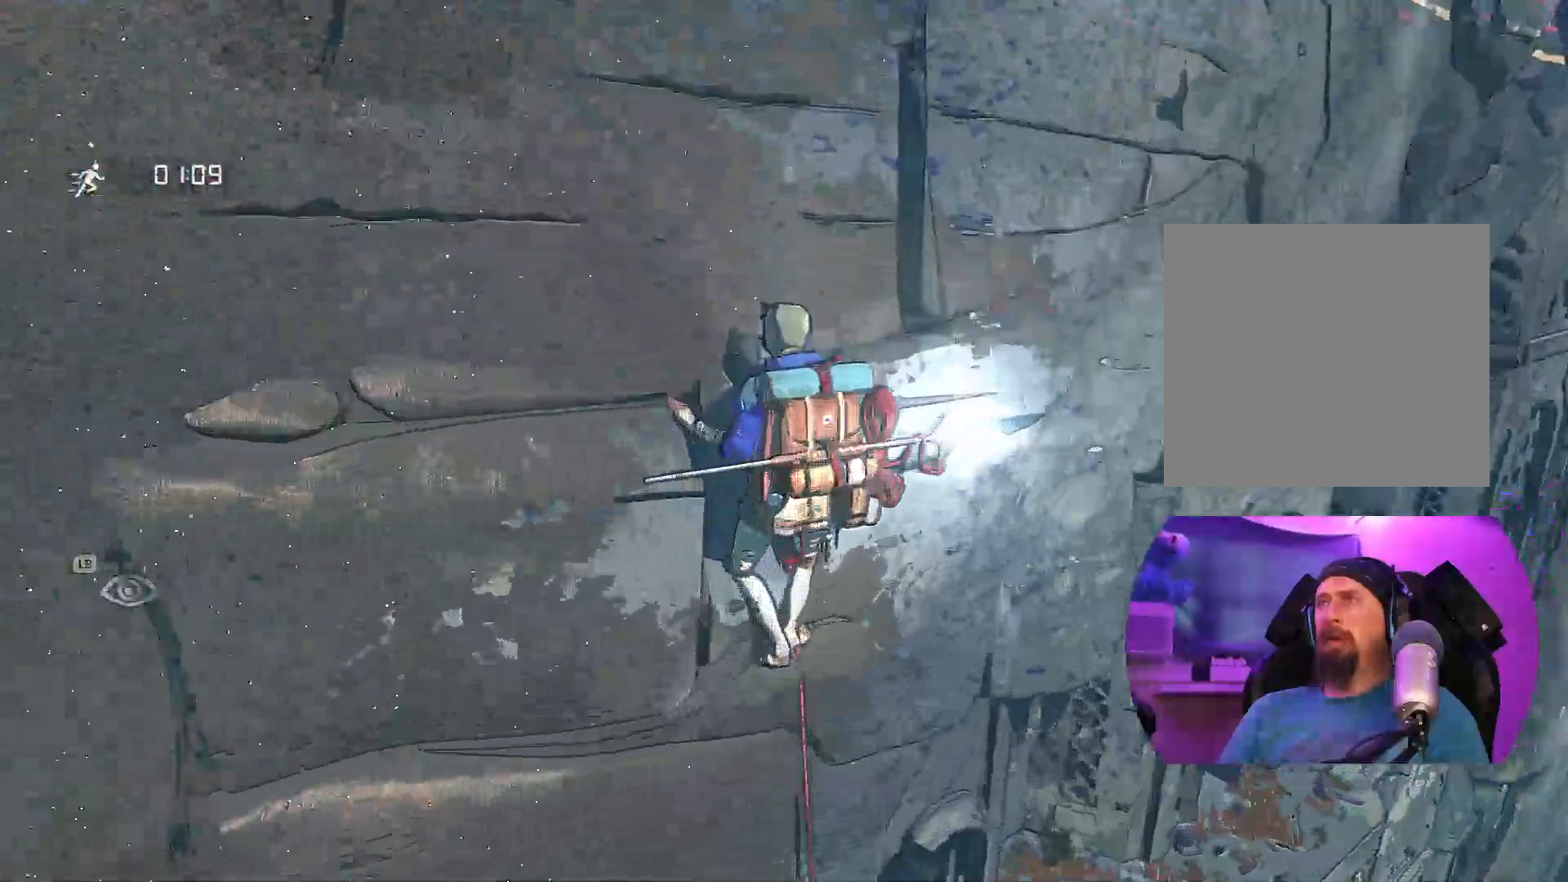
{"buttons": [], "left_stick": "center", "right_stick": "up", "events": [[133, "right_stick", "up"]]}
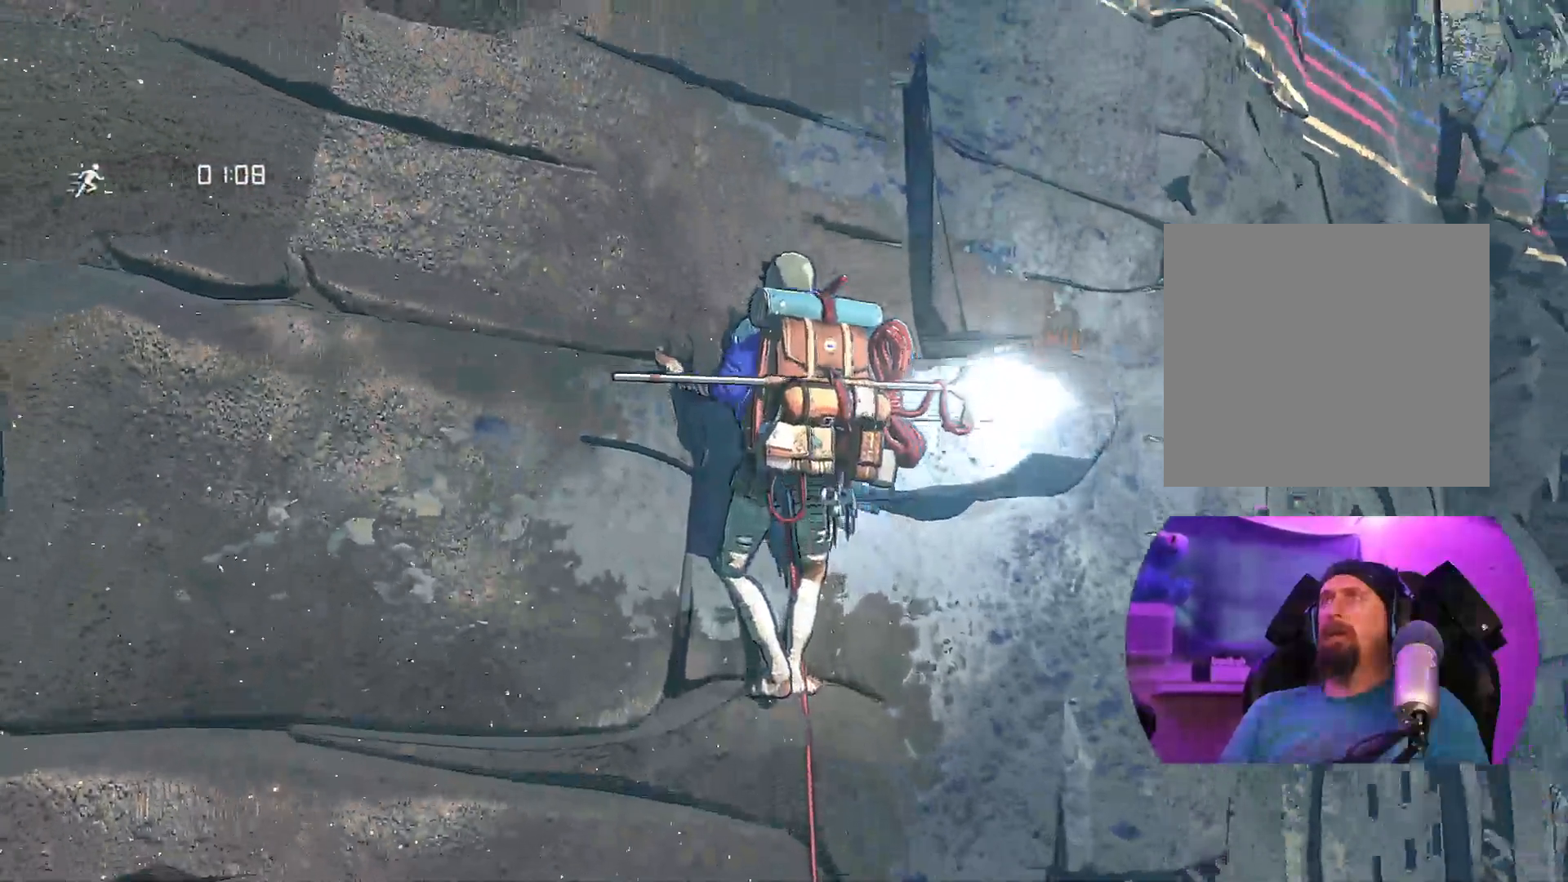
{"buttons": [], "left_stick": "center", "right_stick": "up", "events": []}
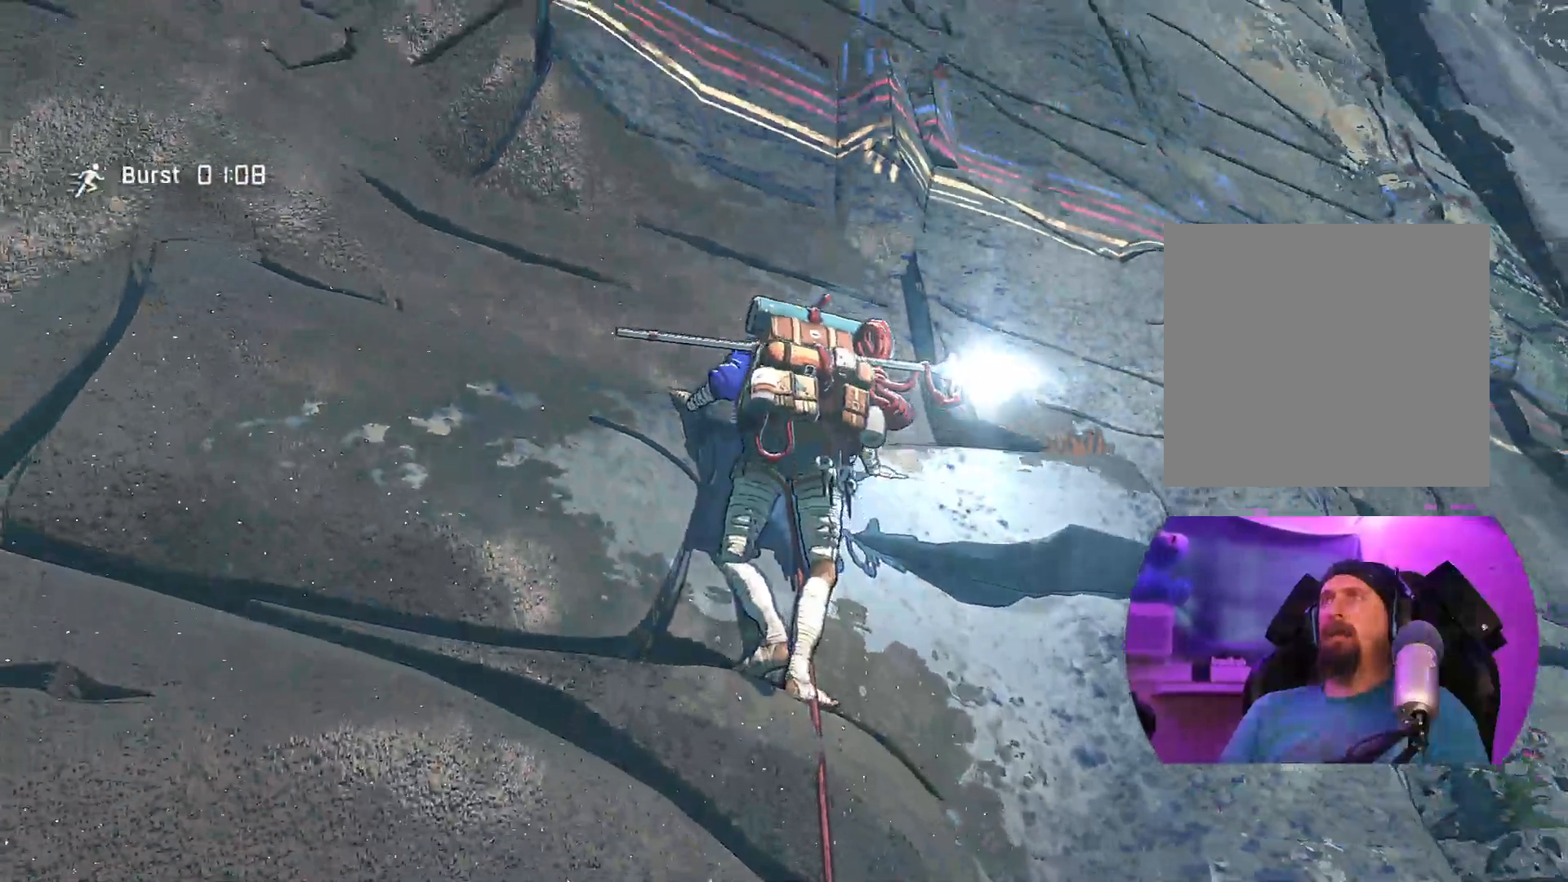
{"buttons": [], "left_stick": "center", "right_stick": "down-left", "events": [[67, "right_stick", "center"], [150, "right_stick", "down"], [350, "right_stick", "down-left"]]}
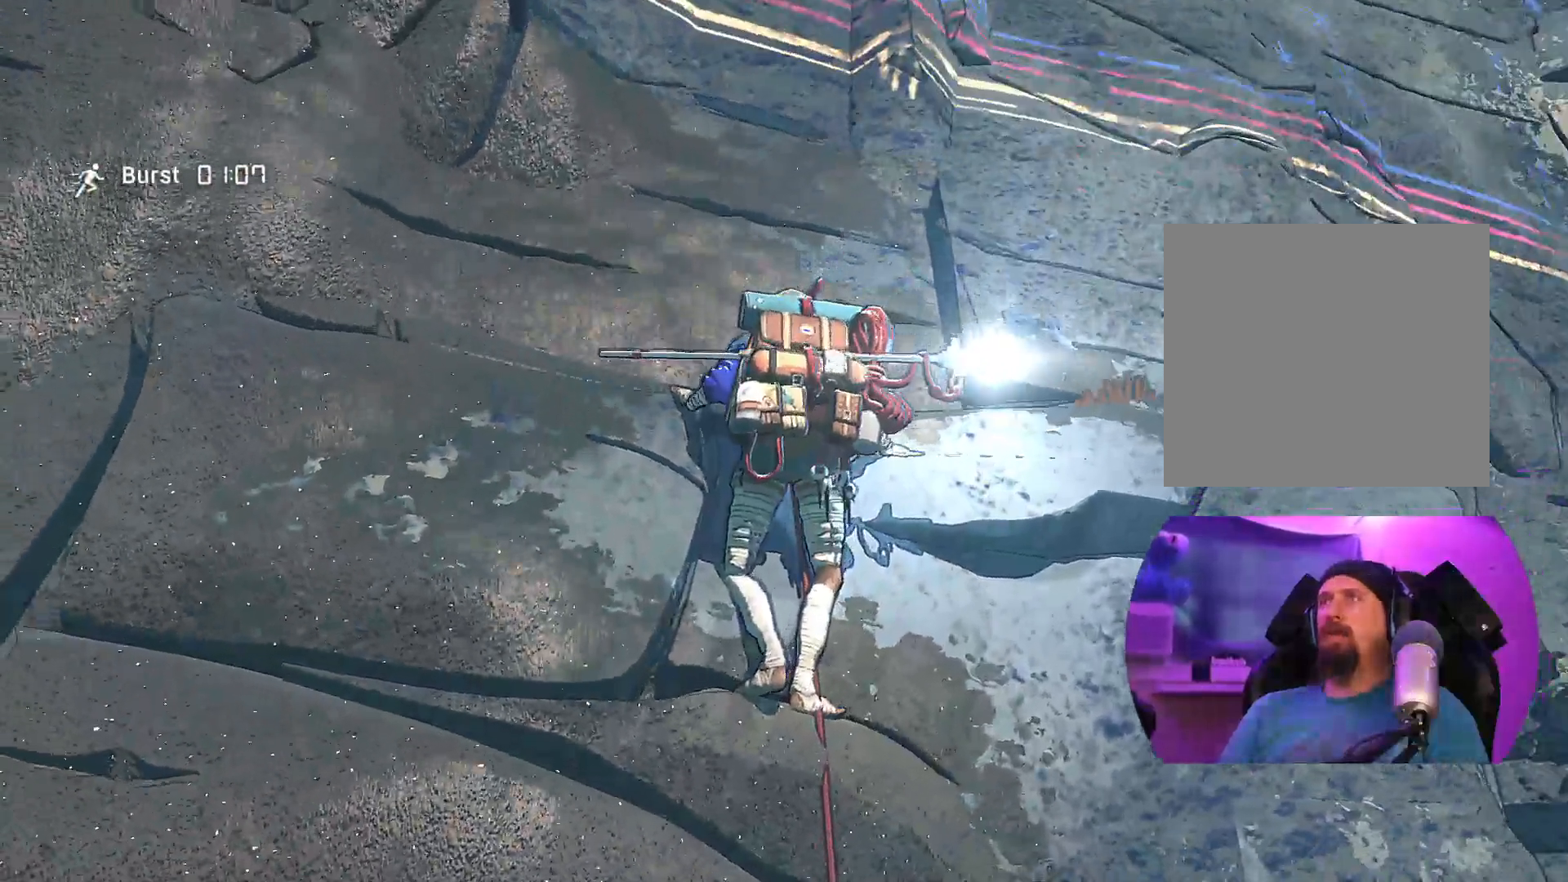
{"buttons": [], "left_stick": "center", "right_stick": "down", "events": [[133, "right_stick", "center"], [283, "right_stick", "down"]]}
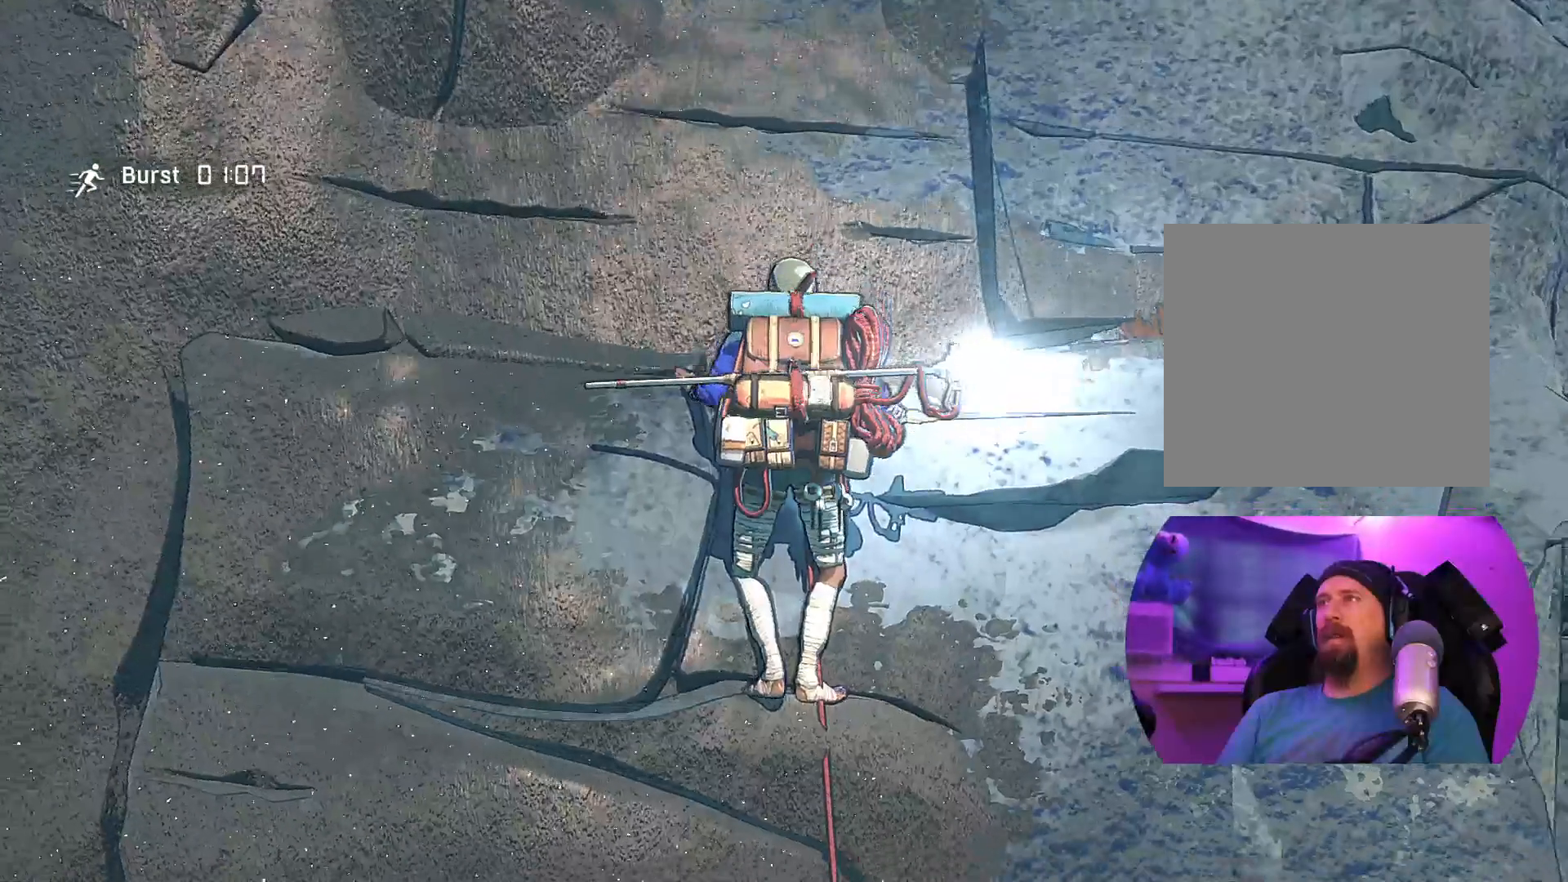
{"buttons": [], "left_stick": "center", "right_stick": "left", "events": [[150, "right_stick", "center"], [217, "right_stick", "up"], [300, "right_stick", "up-left"], [433, "right_stick", "left"]]}
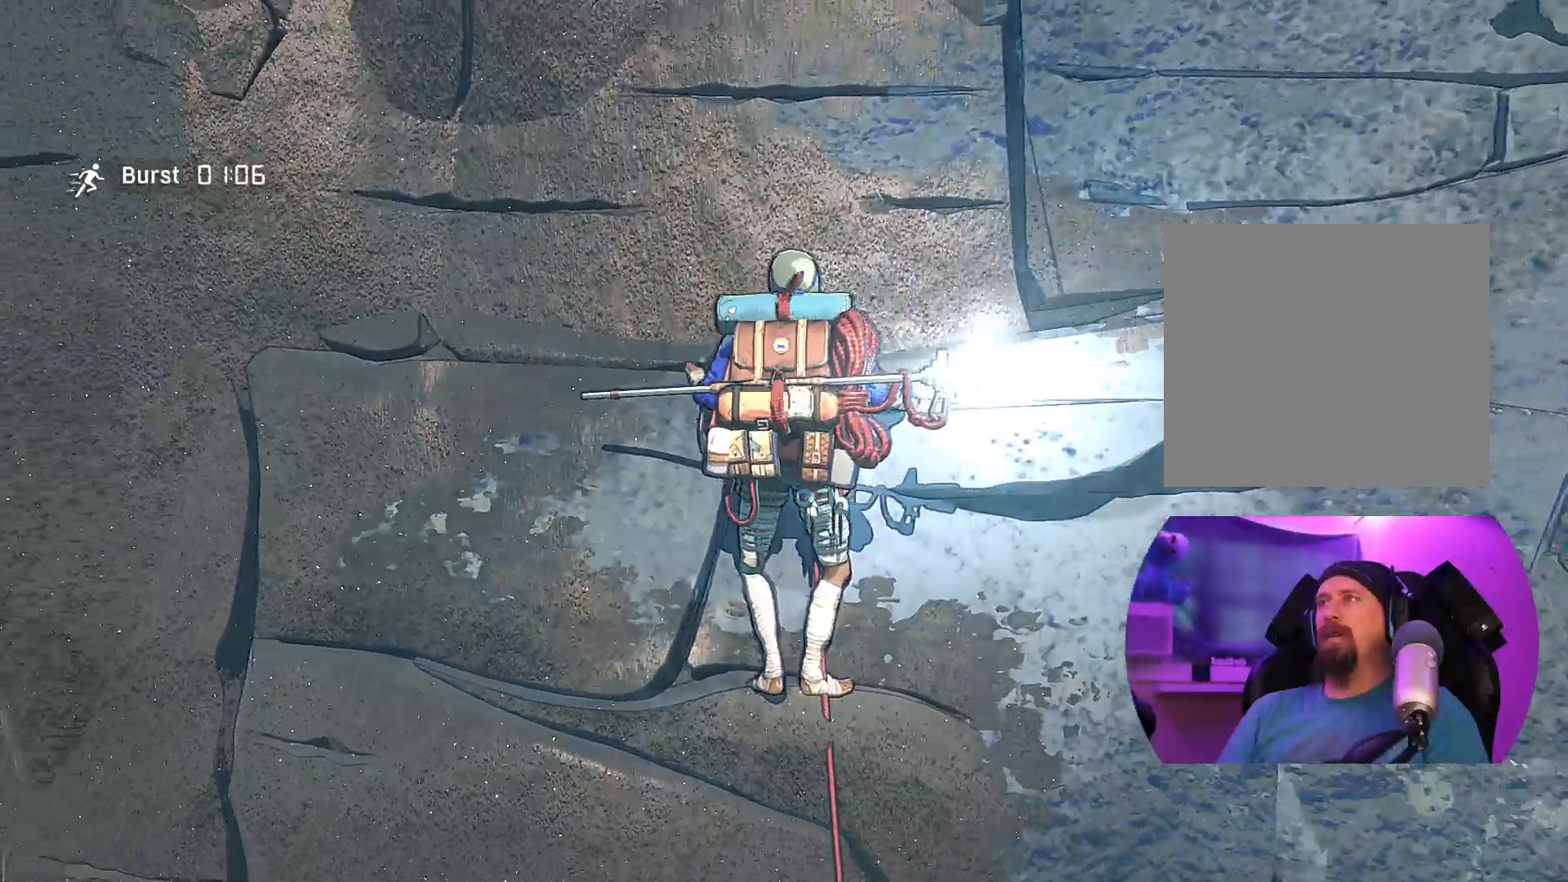
{"buttons": [], "left_stick": "center", "right_stick": "center", "events": [[67, "right_stick", "center"]]}
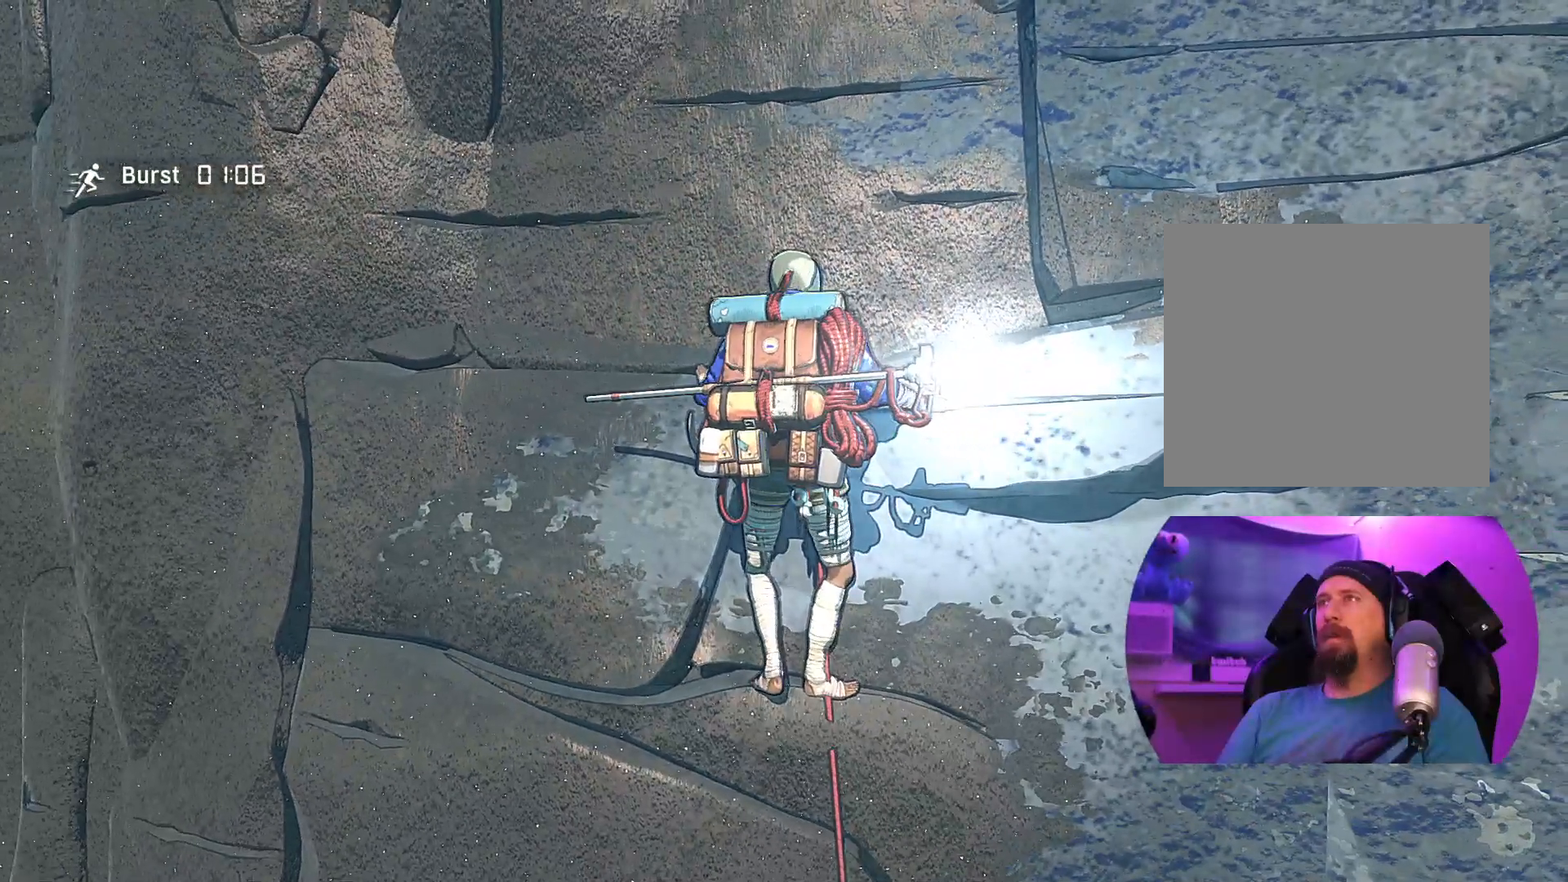
{"buttons": [], "left_stick": "center", "right_stick": "down-left", "events": [[33, "right_stick", "down-right"], [300, "right_stick", "down"], [450, "right_stick", "down-left"]]}
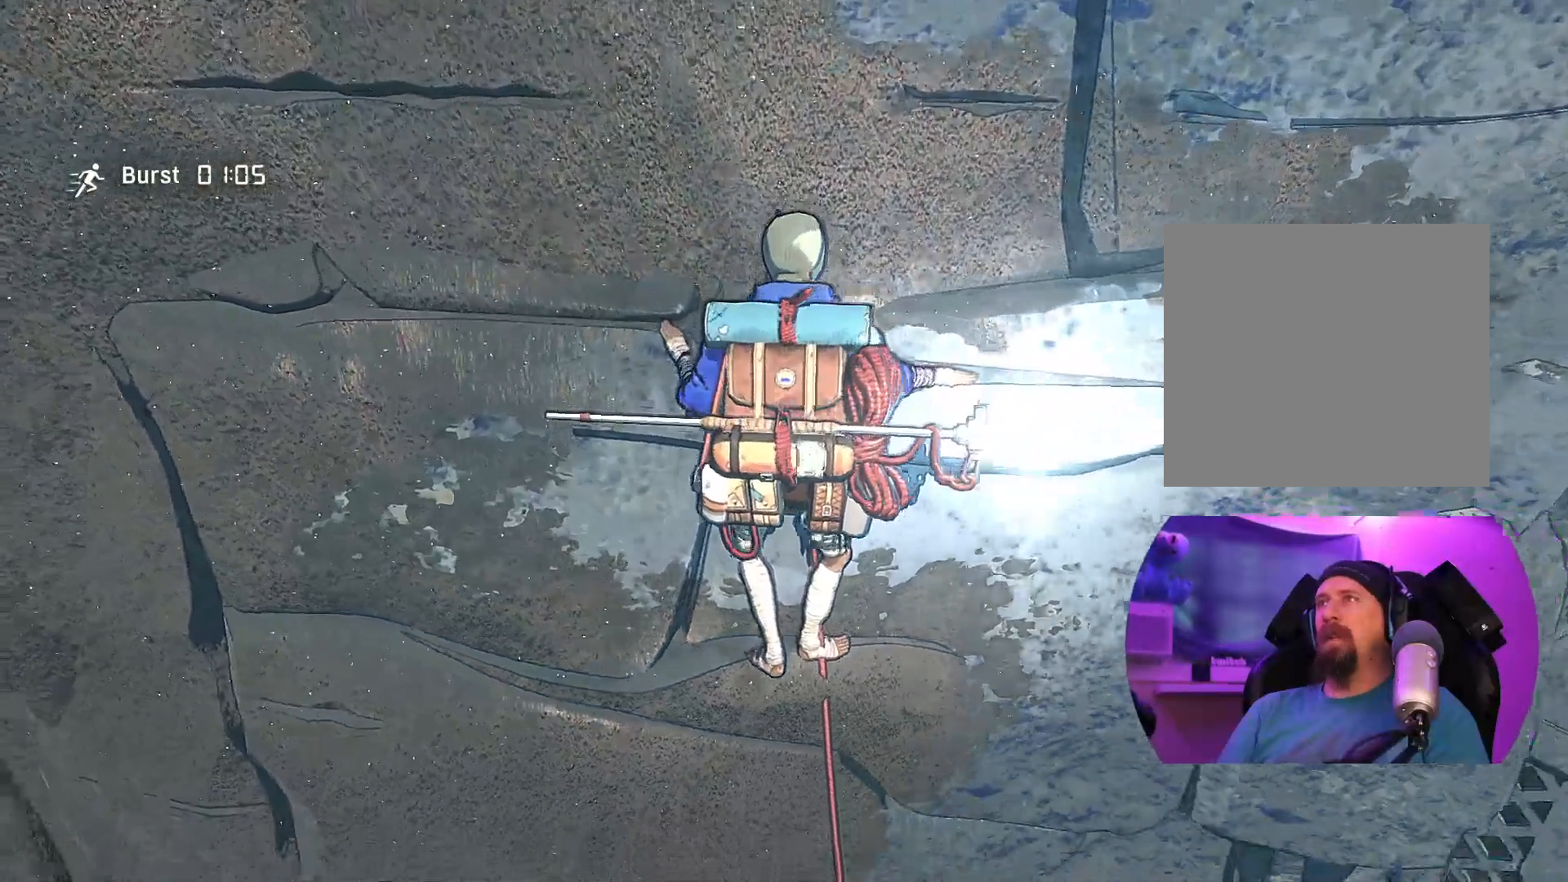
{"buttons": [], "left_stick": "center", "right_stick": "up", "events": [[100, "right_stick", "up-left"], [317, "right_stick", "up"]]}